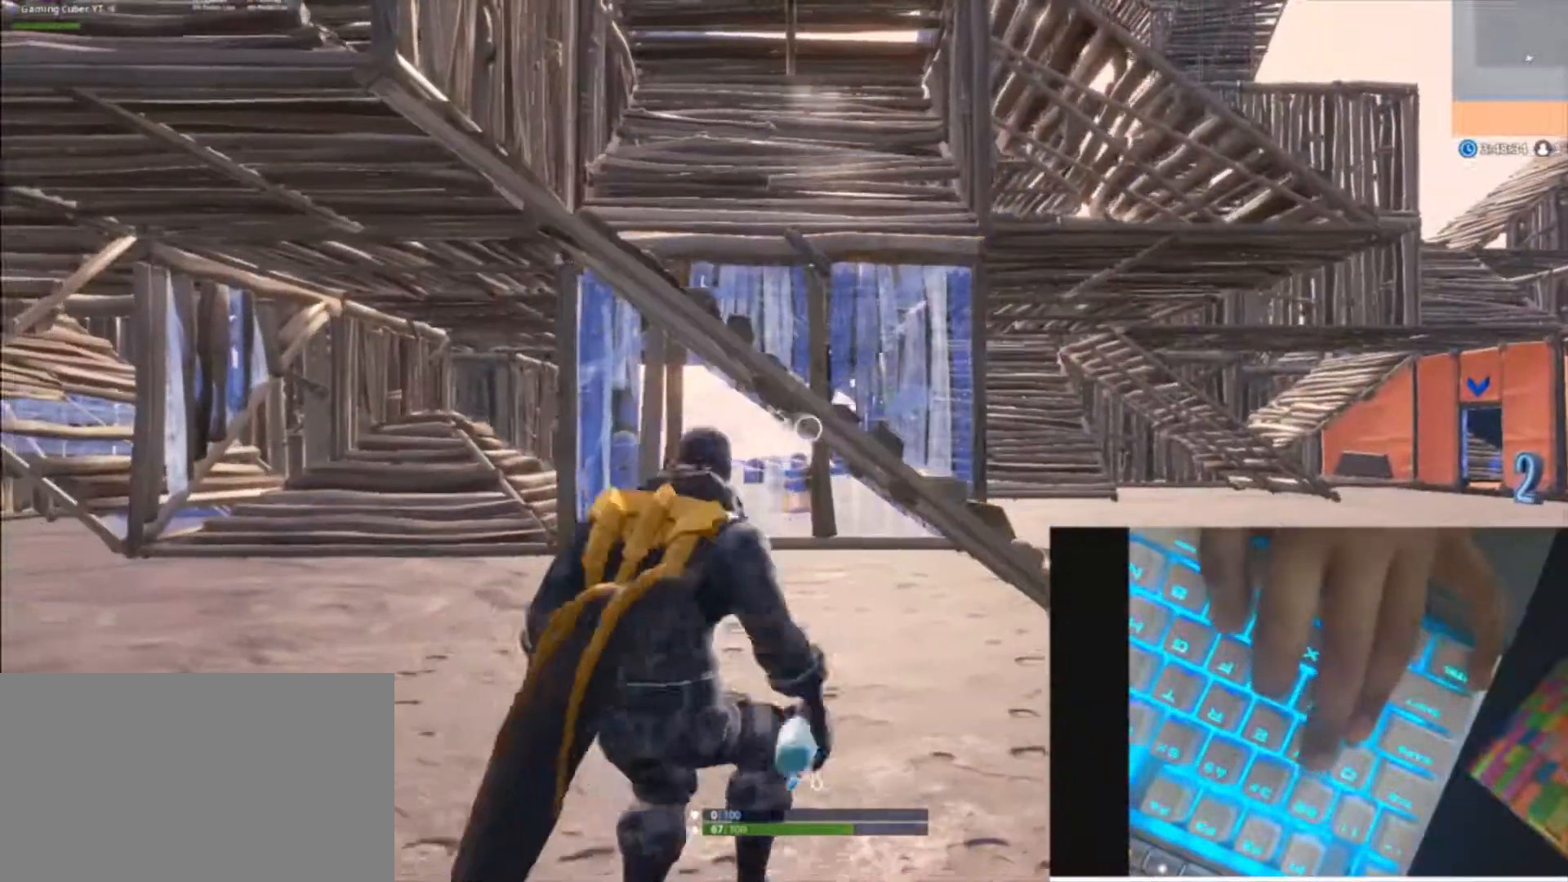
Gameplay with keyboard and mouse; each line is a JSON object with the keys and mouse buttons held at the frame after it. "events" lists presses ("down") and releases ("up") of "1", "2", "3", "4", "5", "a", "alt", "c", "caps_lock", "ctrl", "d", "e", "f", "g", "q", "r", "s", "shift", "space", "t", "tab", "v", "w", "x", "z" and "mouse_wheel" between this image and that frame as [ms after this image, input, new state], when the widget could be followed in between. "mouse_wheel" = the "wheel" button of the "mouse" list. No other keys are recorded. "wheel" means that the mouse wheel is clicked or scrolled. "mouse_move" is the direction in which the mouse moves at that frame (one of eight, or "still"), when it could be read.
{"keys": ["c", "d"], "mouse": [], "mouse_move": "still", "events": [[133, "ctrl", "up"], [133, "w", "down"], [367, "d", "down"], [400, "c", "down"], [467, "a", "up"], [500, "w", "up"]]}
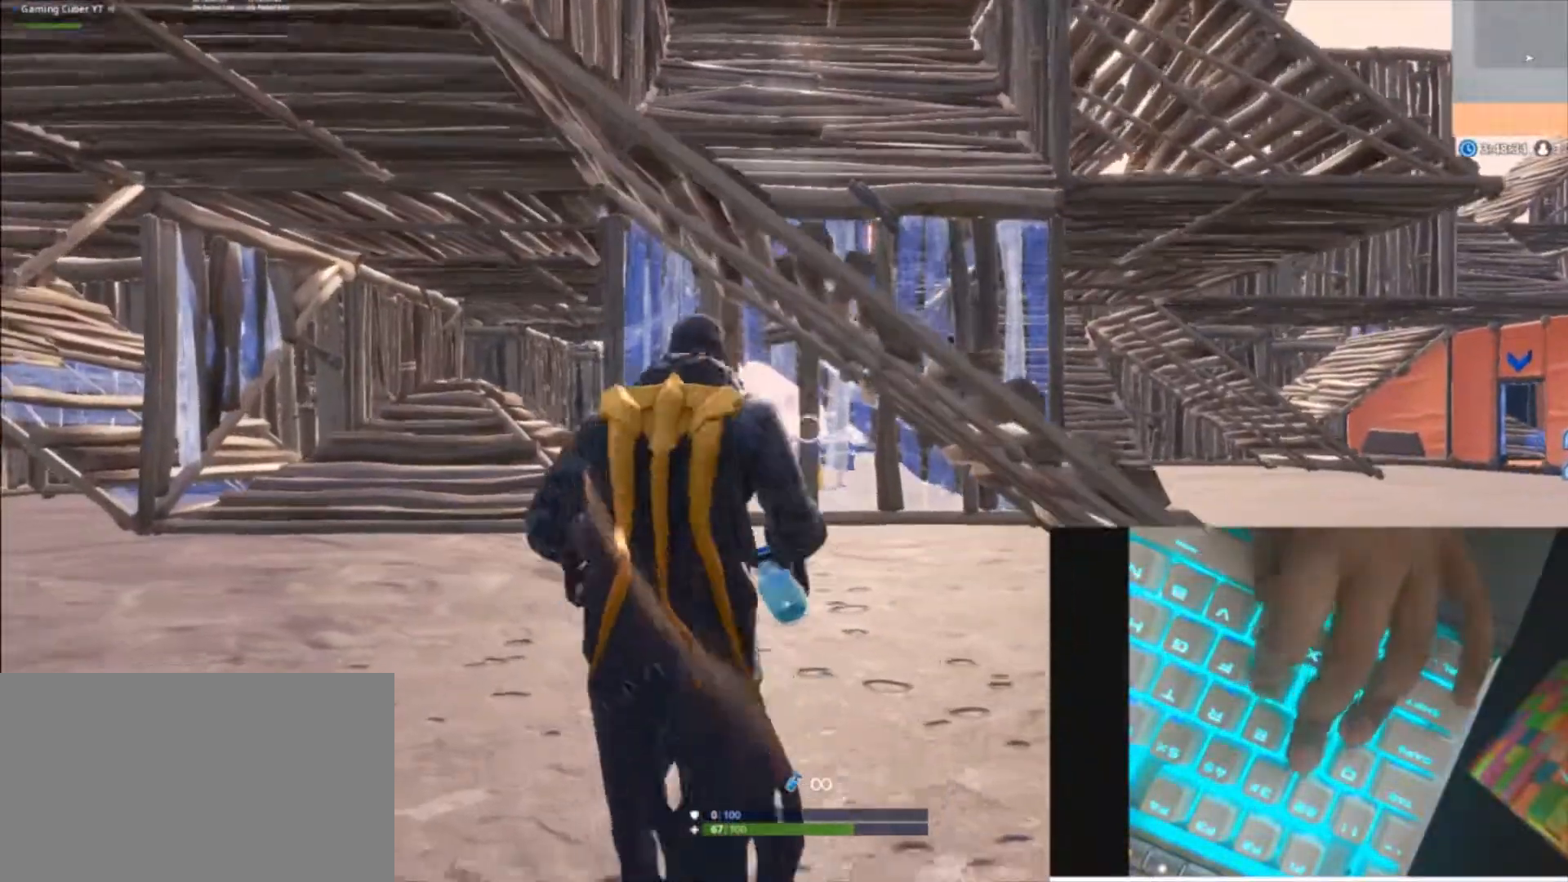
{"keys": ["a", "w"], "mouse": [], "mouse_move": "right", "events": [[67, "c", "up"], [300, "x", "down"], [367, "a", "down"], [367, "w", "down"], [433, "d", "up"], [433, "x", "up"]]}
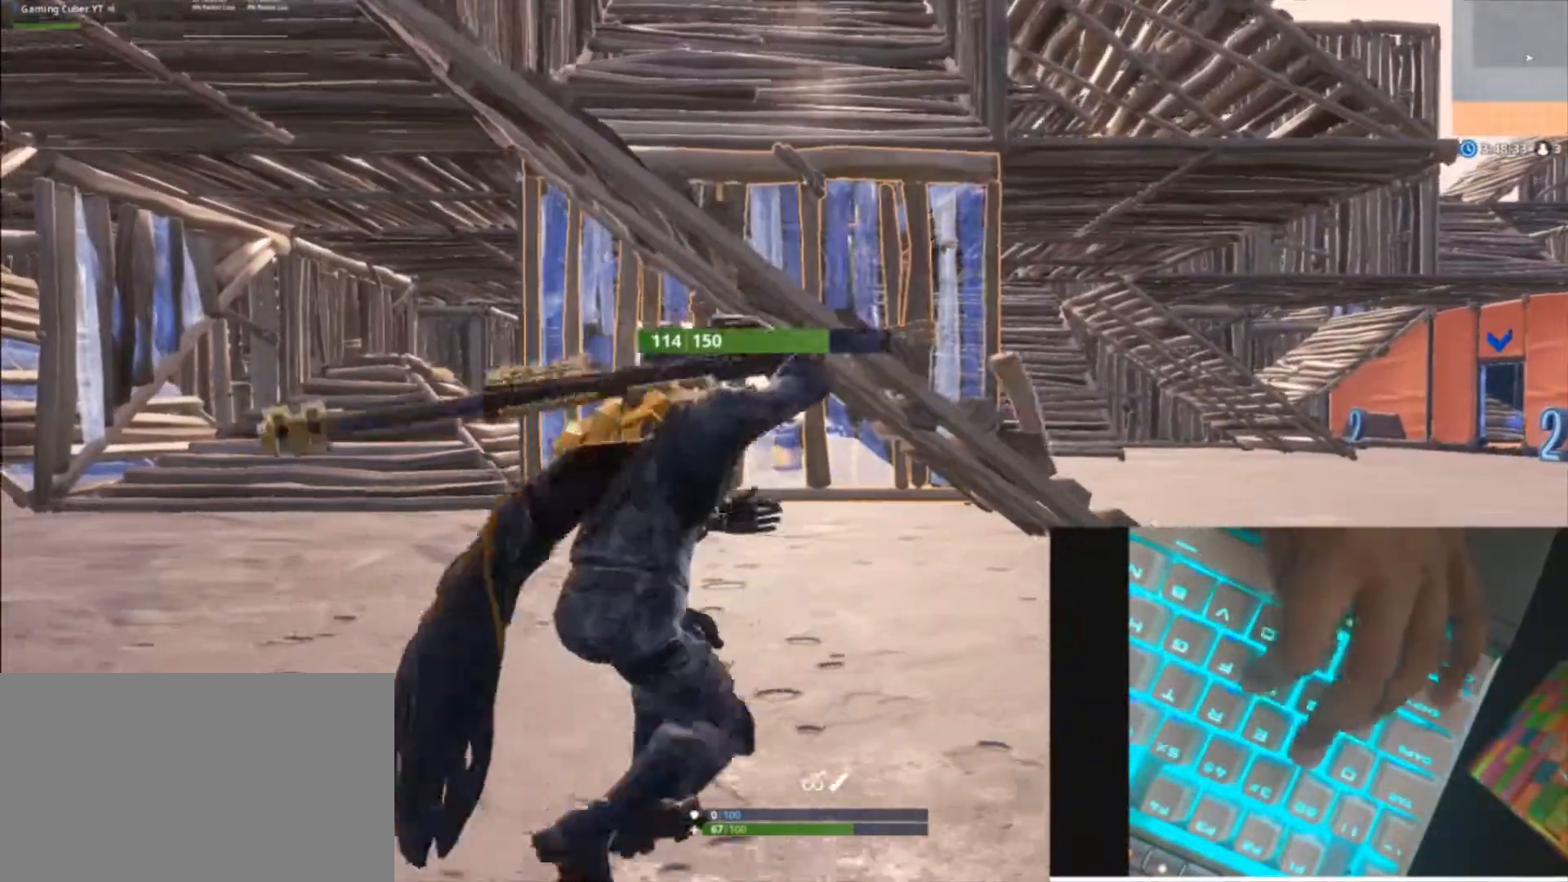
{"keys": [], "mouse": [], "mouse_move": "still", "events": [[333, "a", "up"], [433, "w", "up"]]}
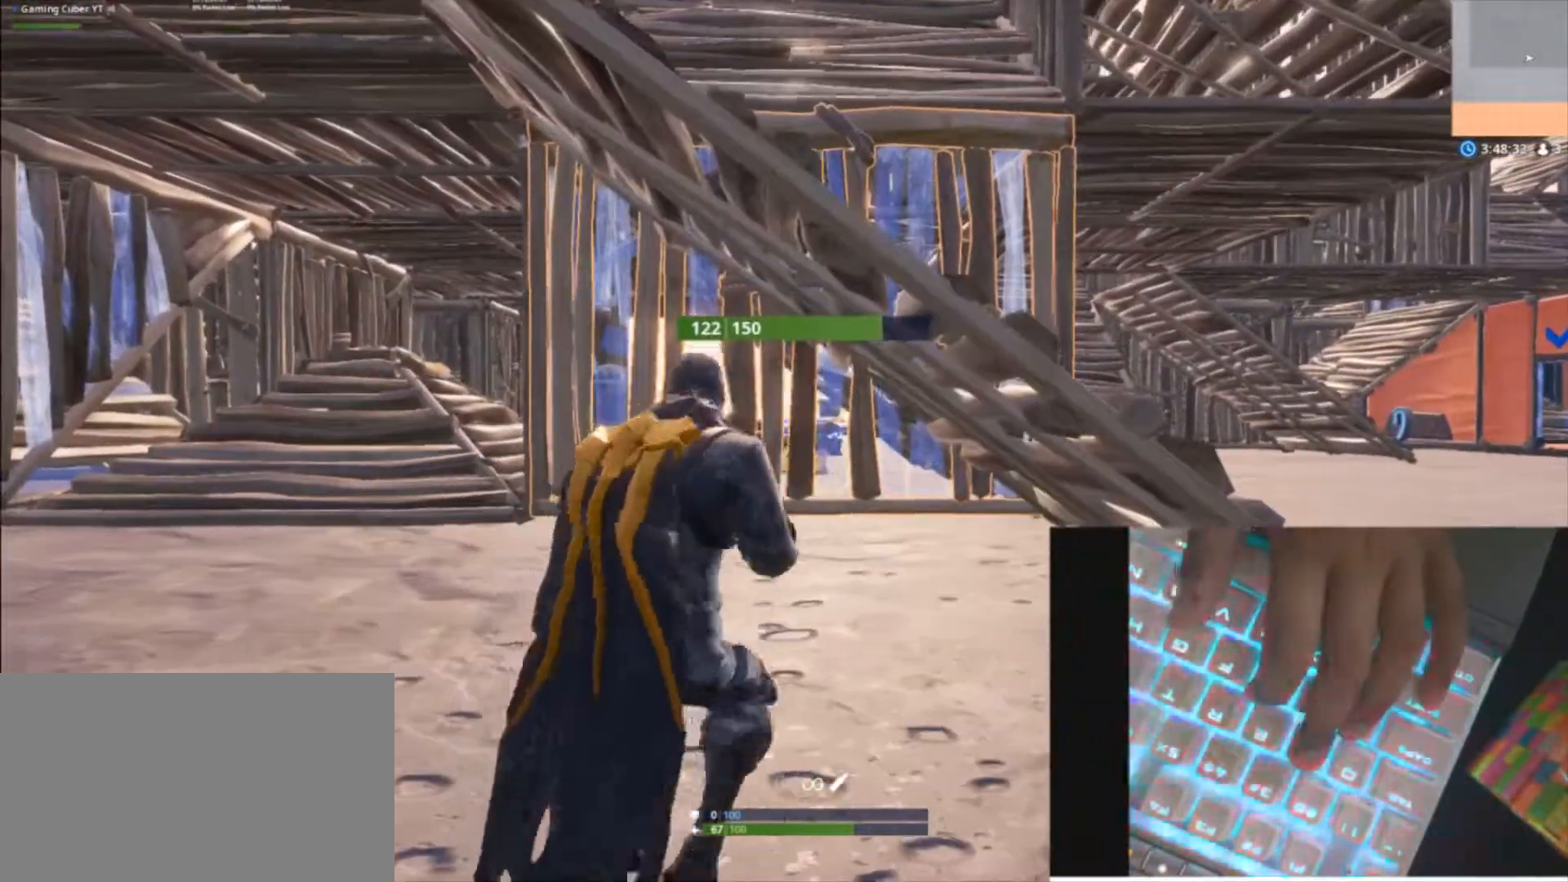
{"keys": ["d"], "mouse": [], "mouse_move": "still", "events": [[467, "d", "down"]]}
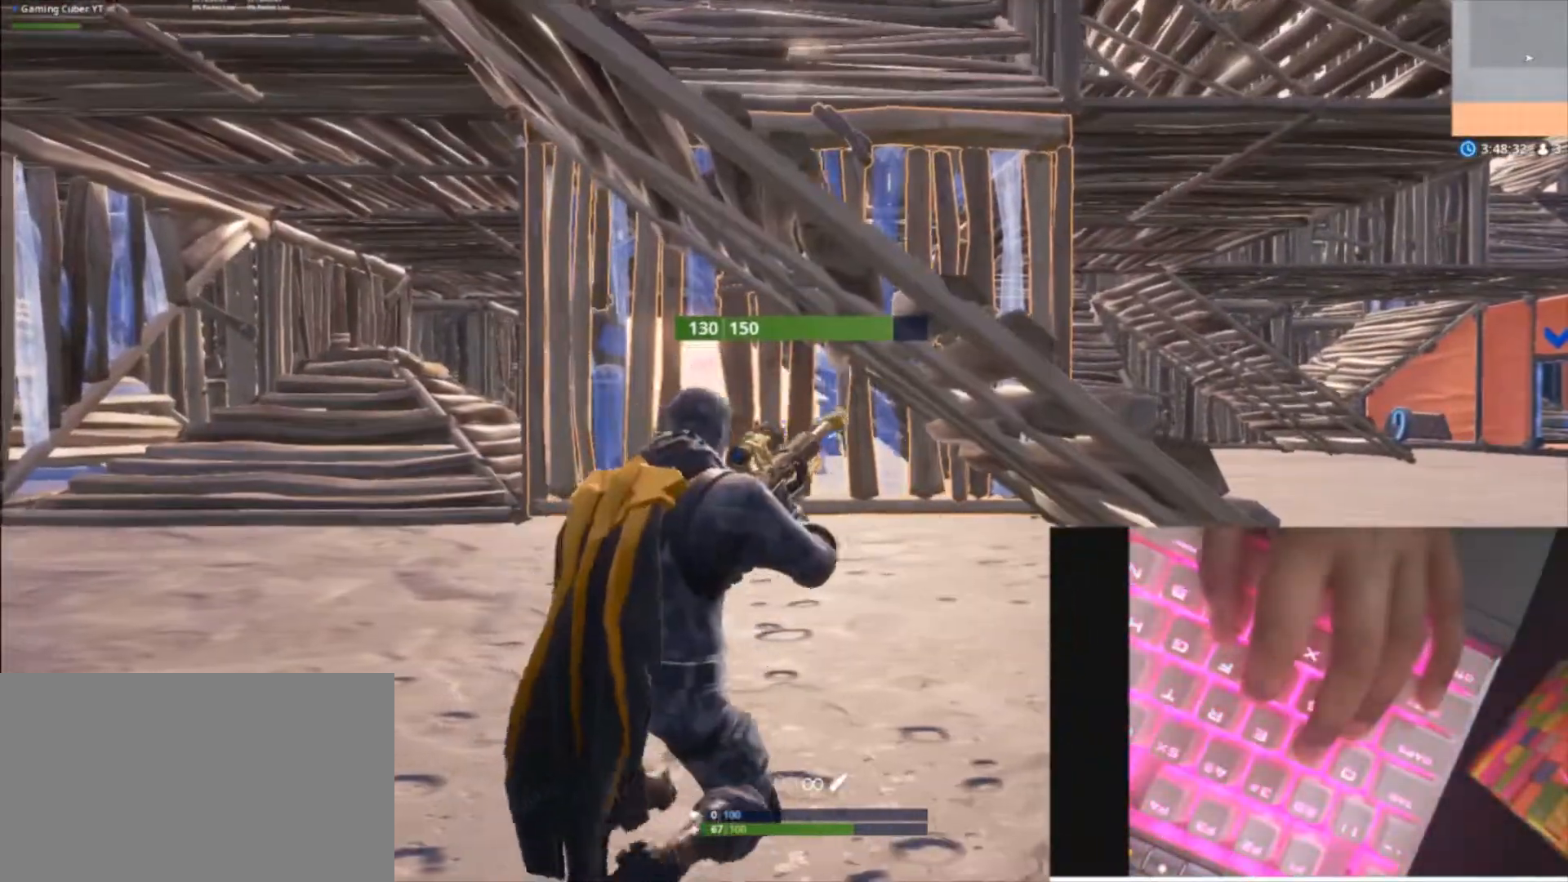
{"keys": ["a", "w"], "mouse": [], "mouse_move": "still", "events": [[133, "d", "up"], [233, "w", "down"], [300, "a", "down"]]}
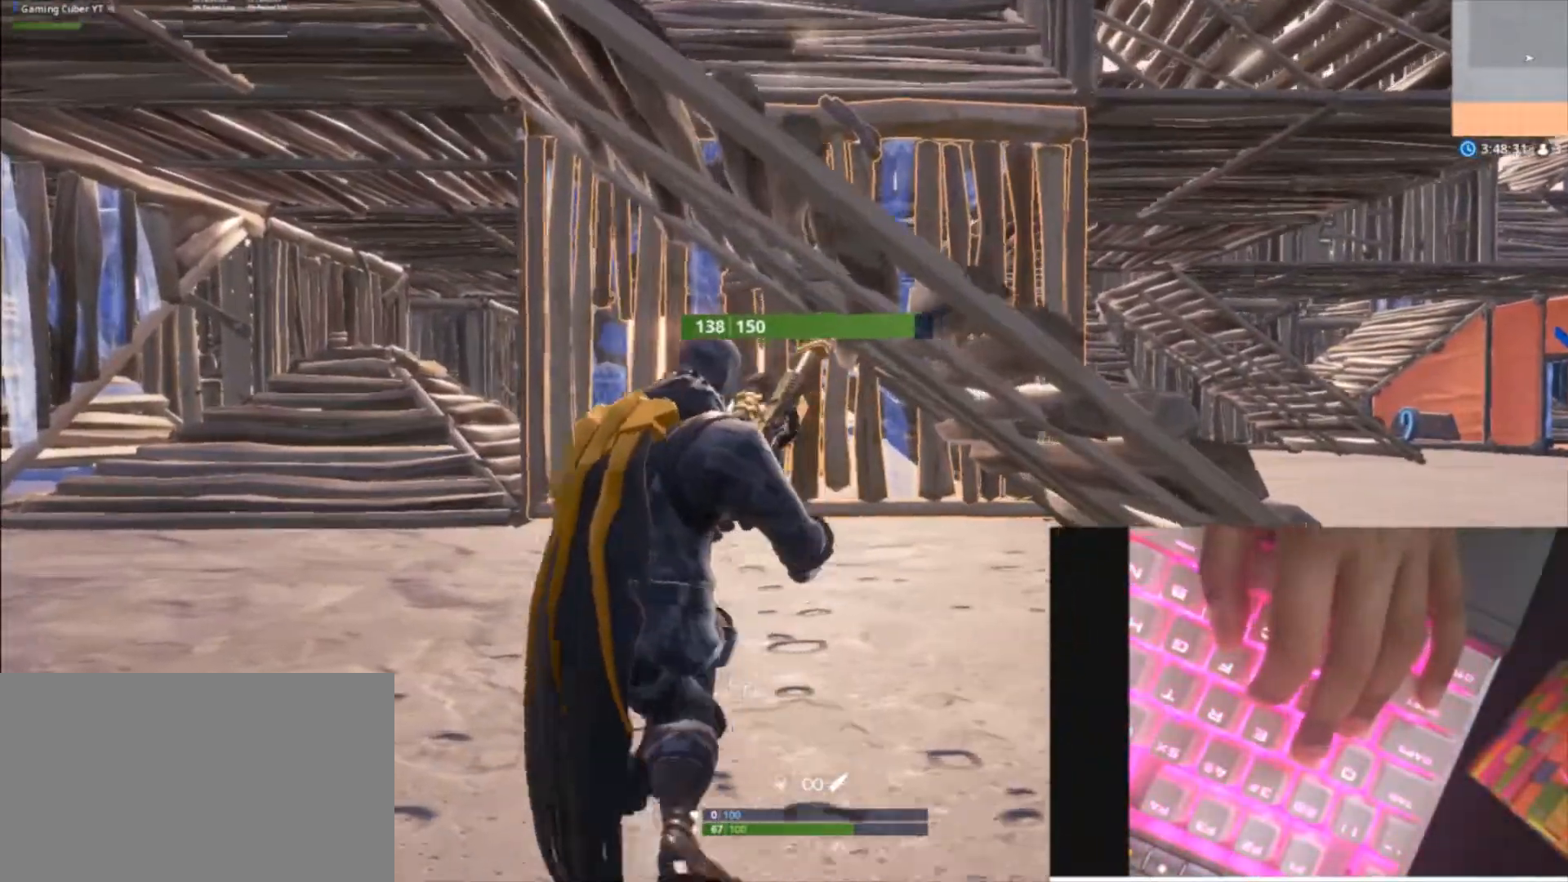
{"keys": ["w"], "mouse": [], "mouse_move": "still", "events": [[67, "a", "up"], [67, "d", "down"], [200, "w", "up"], [333, "w", "down"], [400, "d", "up"]]}
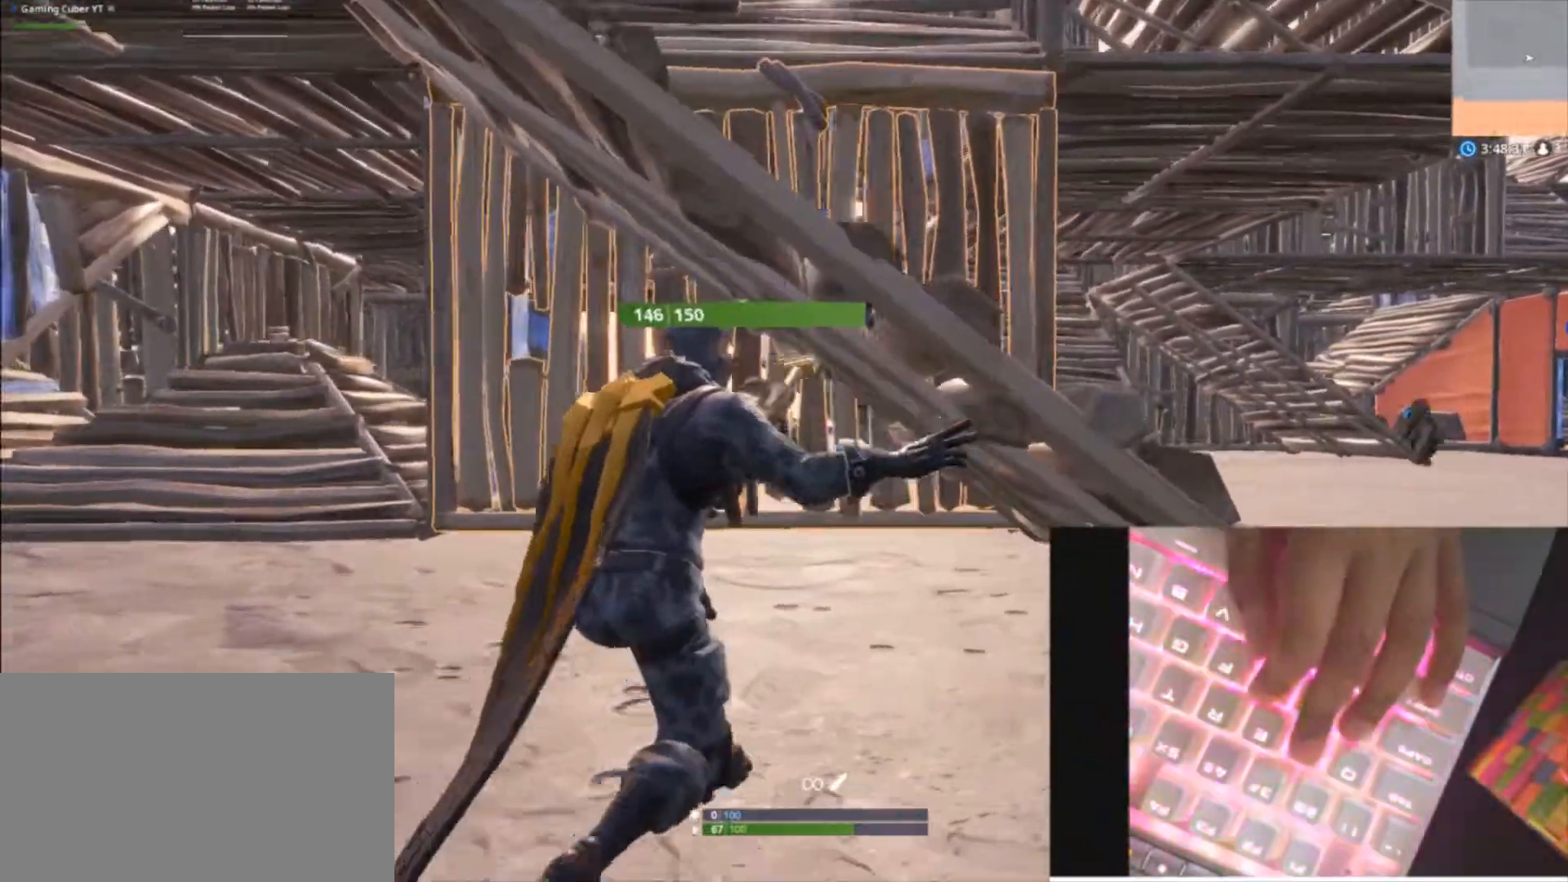
{"keys": ["d", "s"], "mouse": [], "mouse_move": "still", "events": [[33, "d", "down"], [33, "w", "up"], [267, "d", "up"], [267, "s", "down"], [333, "a", "down"], [500, "a", "up"], [500, "d", "down"]]}
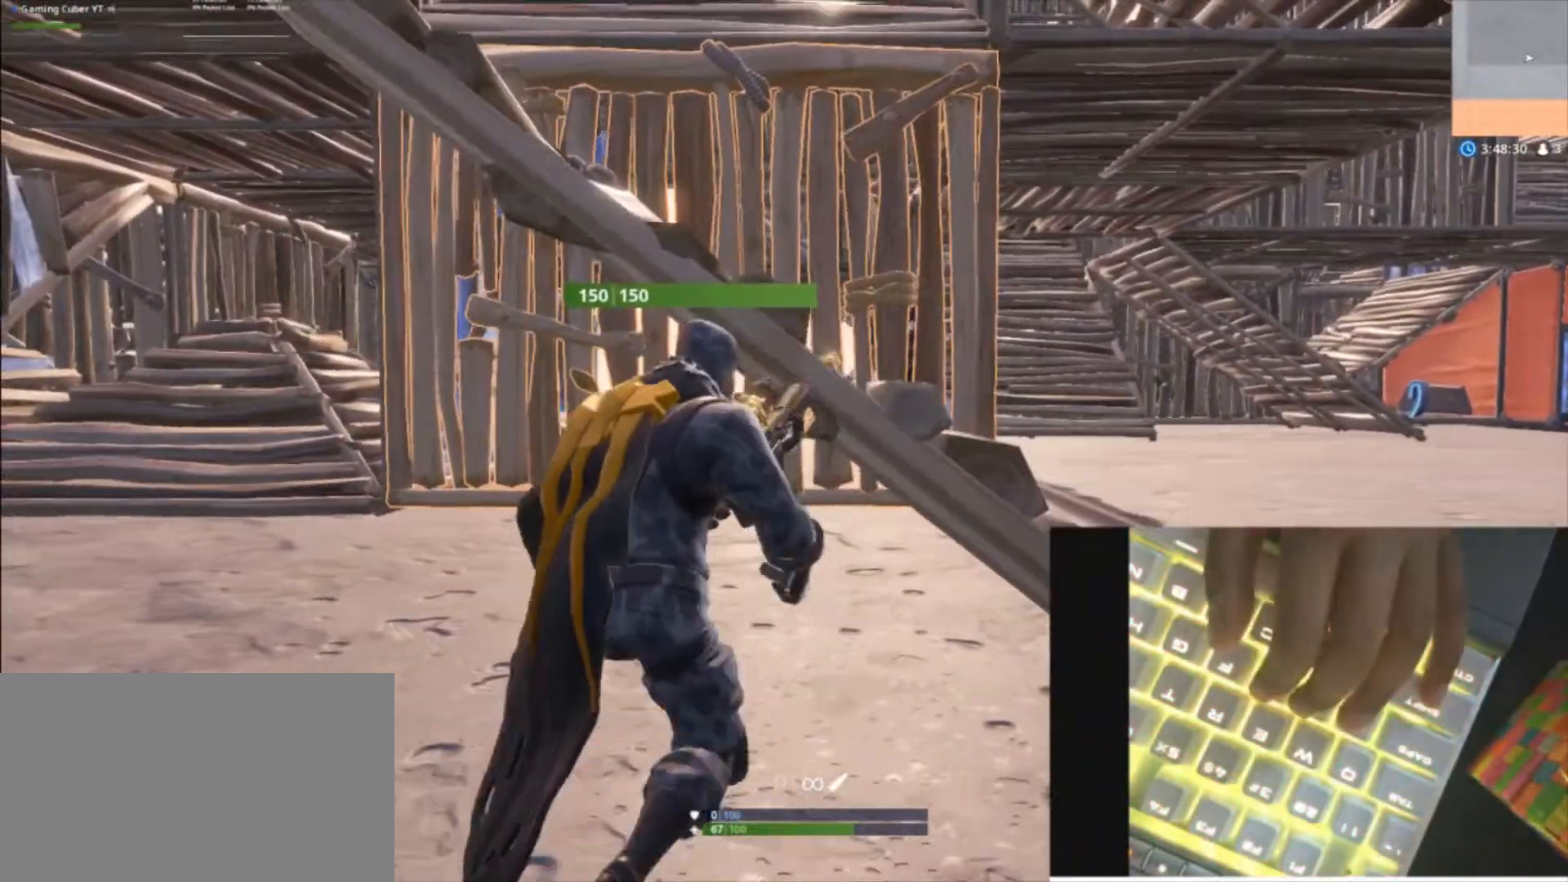
{"keys": ["a"], "mouse": [], "mouse_move": "still", "events": [[133, "s", "up"], [233, "a", "down"], [233, "d", "up"]]}
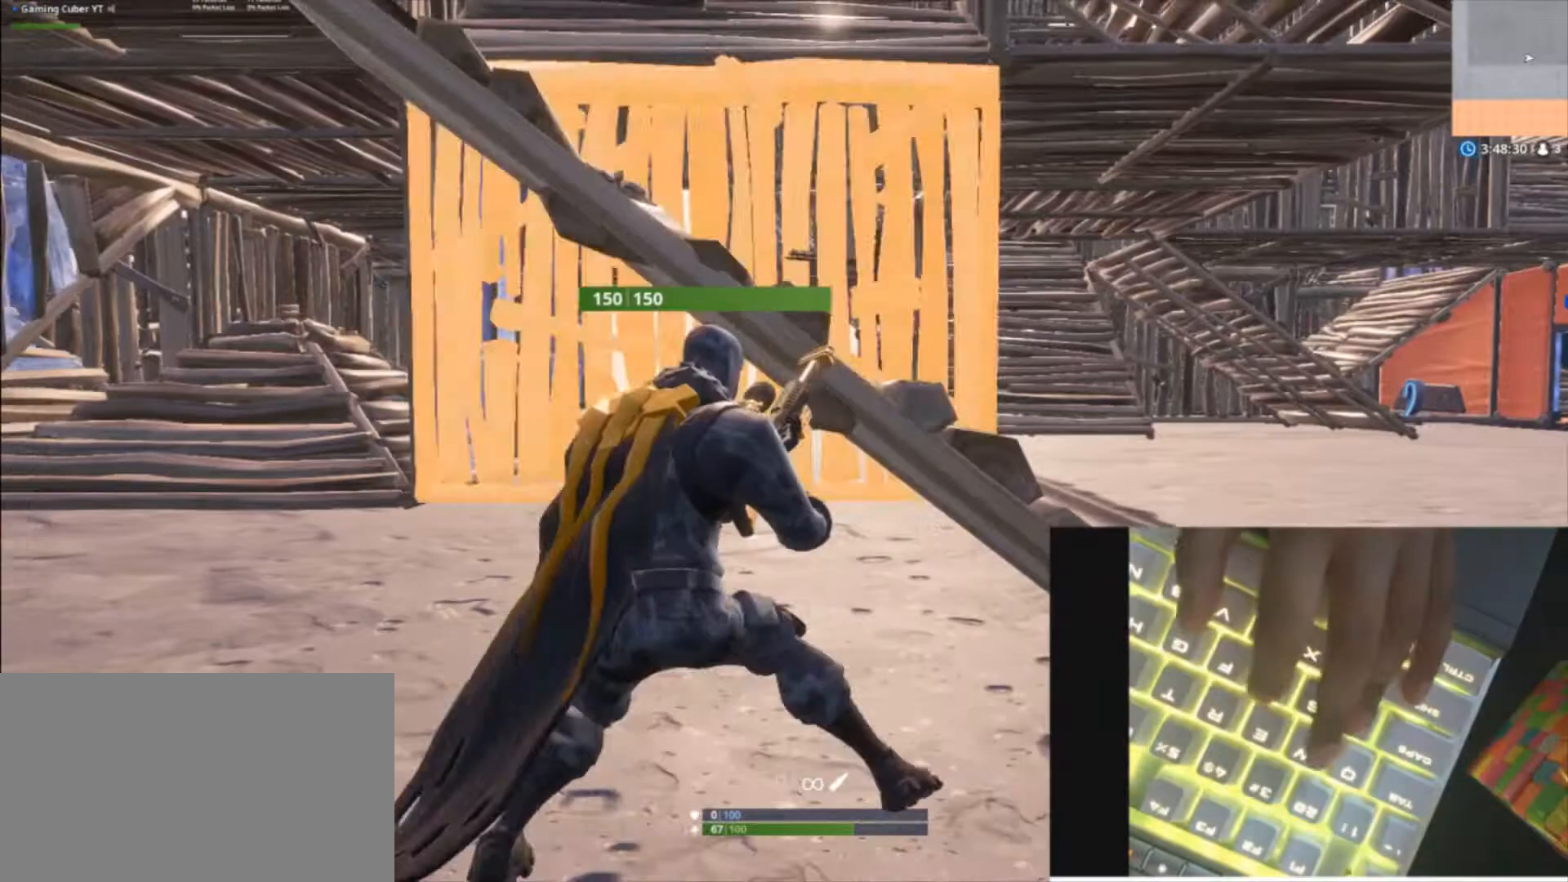
{"keys": ["d", "s"], "mouse": [], "mouse_move": "still", "events": [[167, "d", "down"], [200, "w", "down"], [300, "a", "up"], [333, "w", "up"], [500, "s", "down"]]}
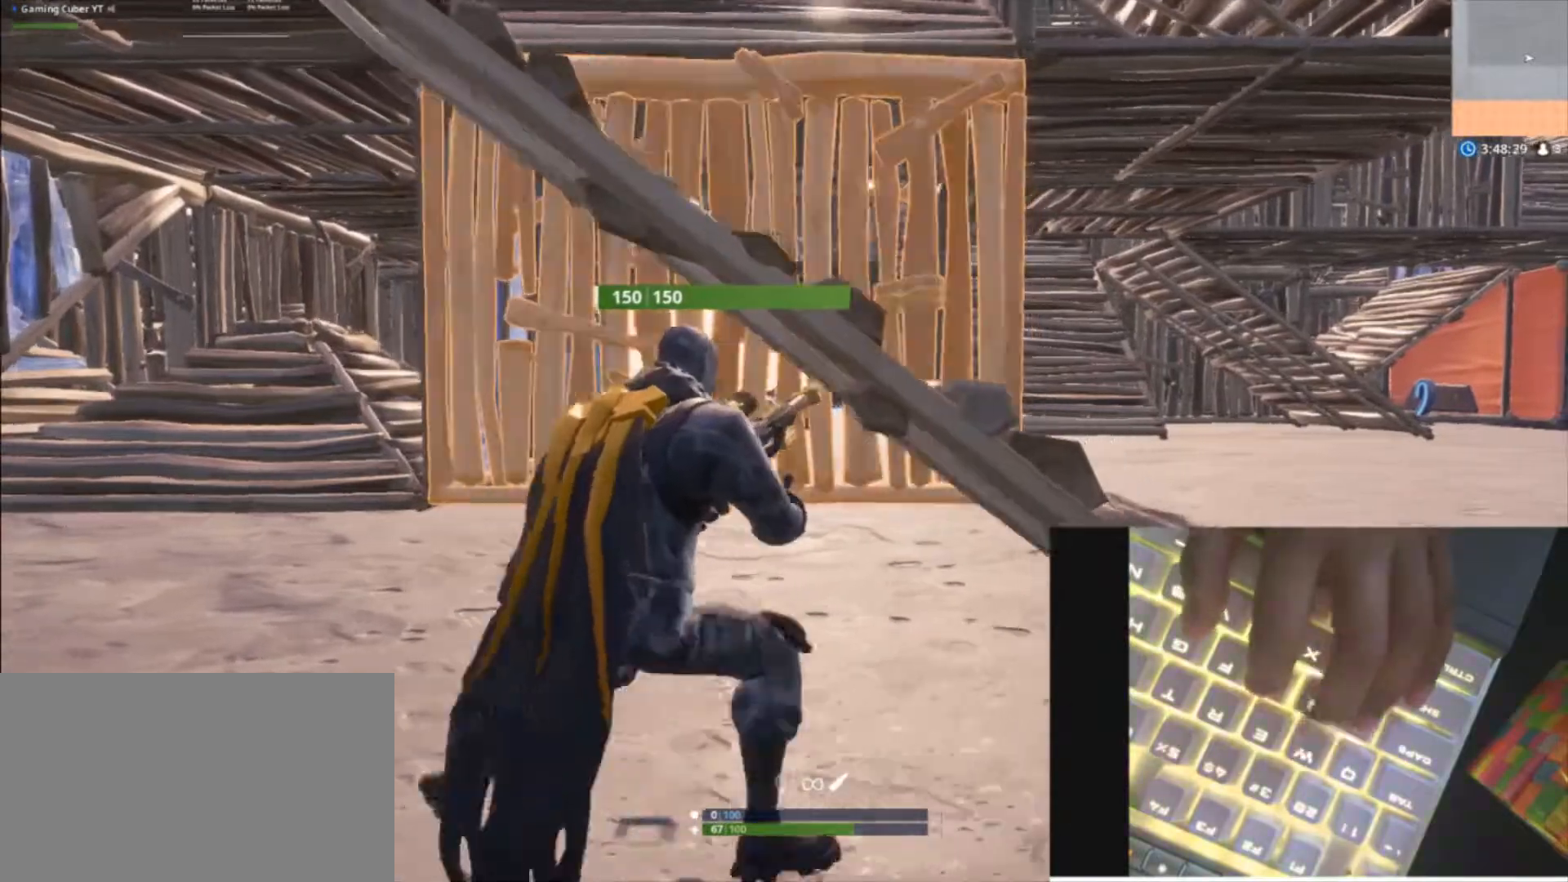
{"keys": ["a", "space", "w"], "mouse": [], "mouse_move": "still", "events": [[33, "a", "down"], [133, "a", "up"], [167, "s", "up"], [367, "space", "down"], [400, "d", "up"], [467, "w", "down"], [500, "a", "down"]]}
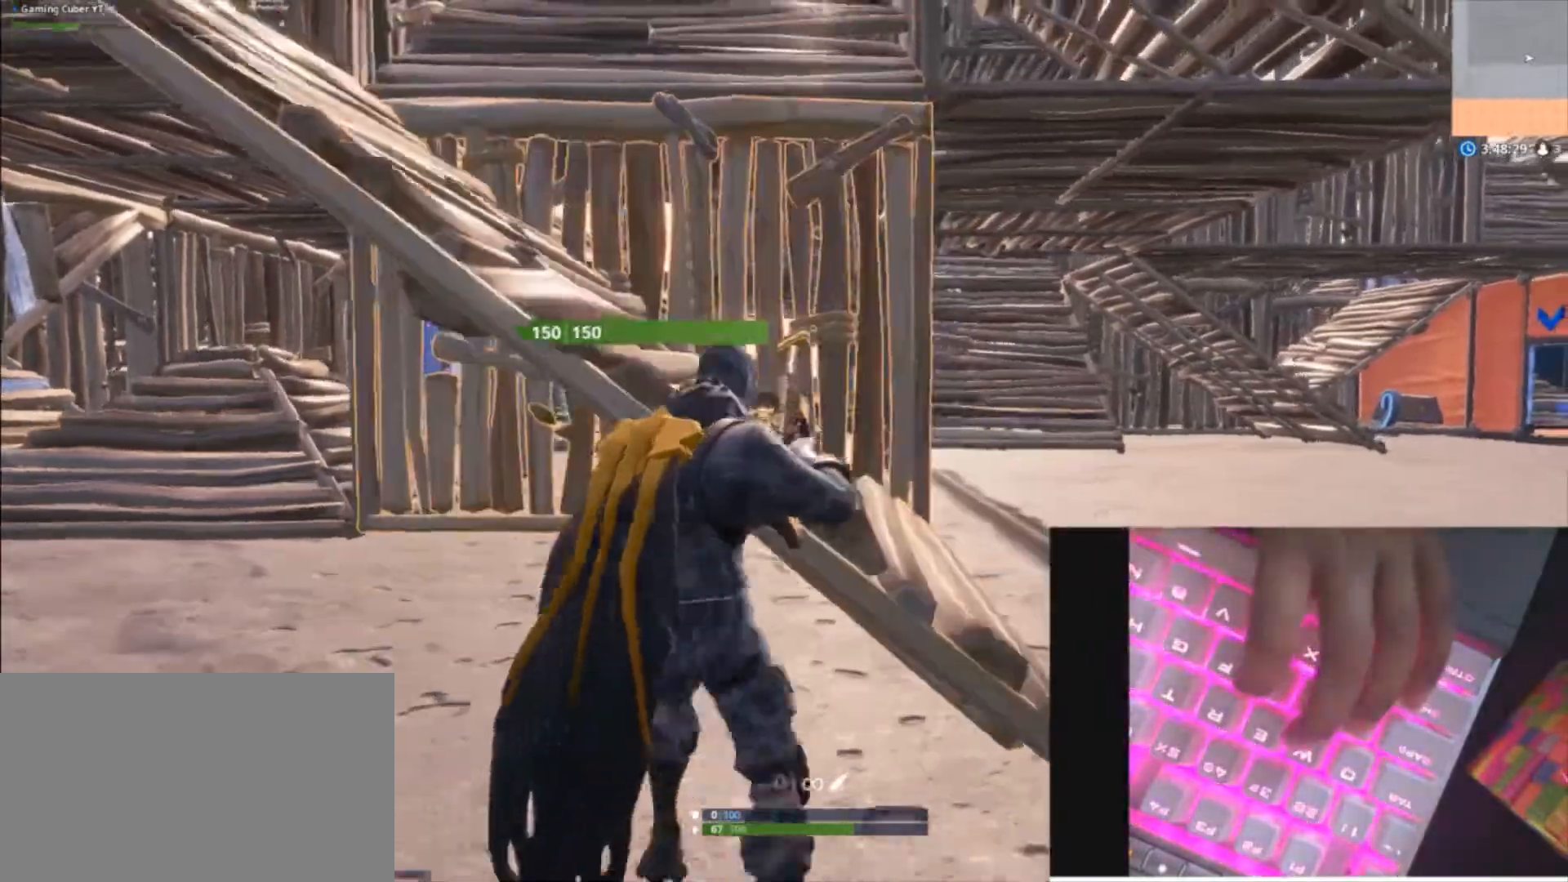
{"keys": ["a", "w"], "mouse": [], "mouse_move": "down-left", "events": [[67, "d", "down"], [67, "space", "up"], [100, "a", "up"], [200, "space", "down"], [333, "a", "down"], [333, "space", "up"], [367, "d", "up"]]}
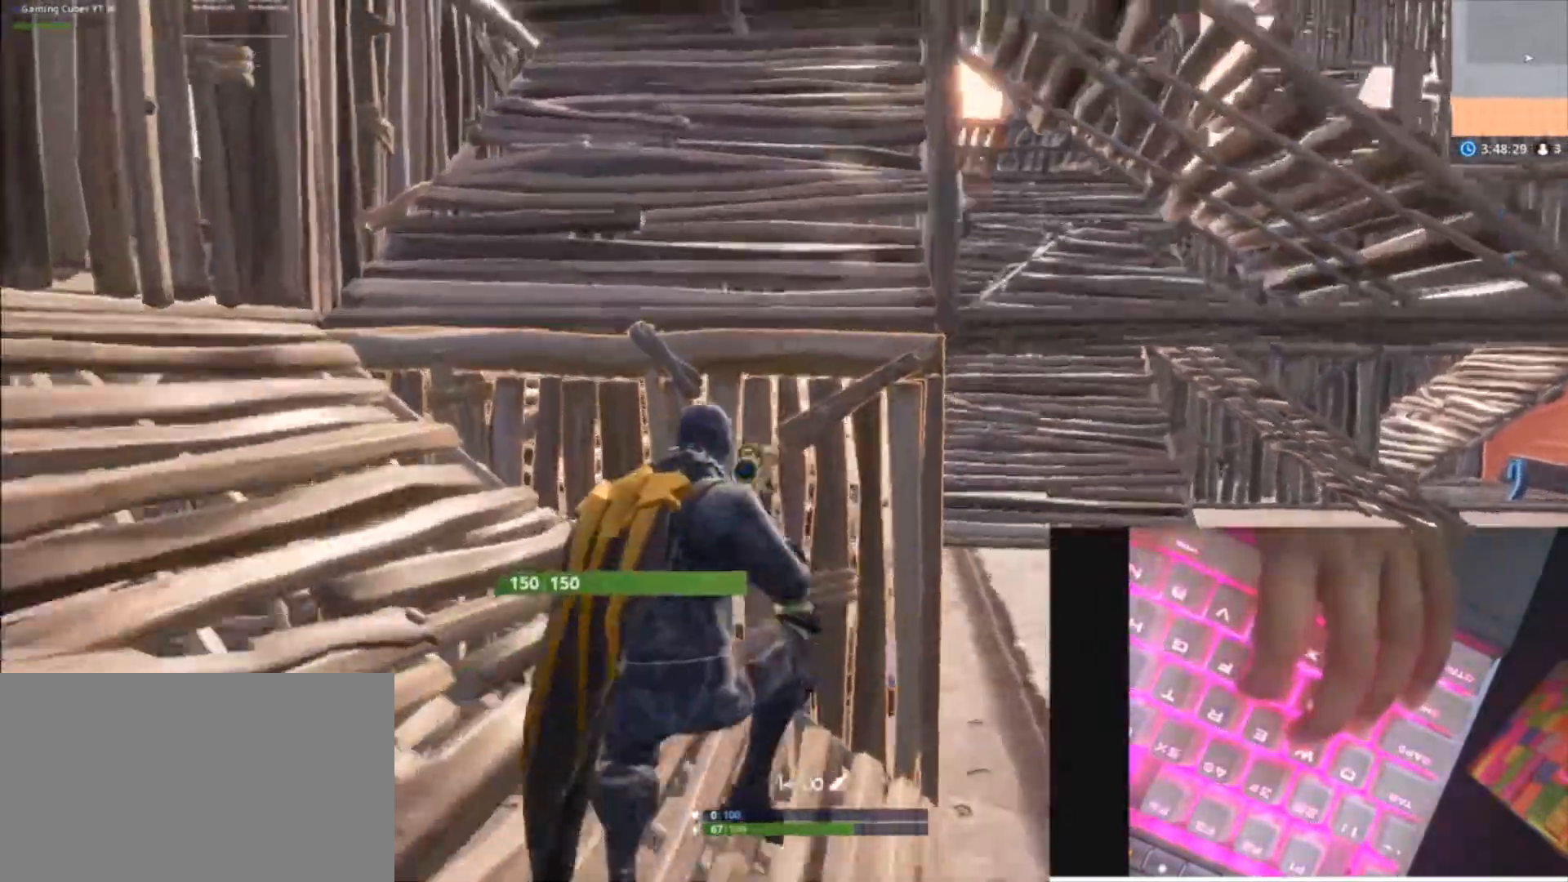
{"keys": ["d", "v", "w"], "mouse": [], "mouse_move": "left", "events": [[300, "d", "down"], [333, "a", "up"], [400, "v", "down"]]}
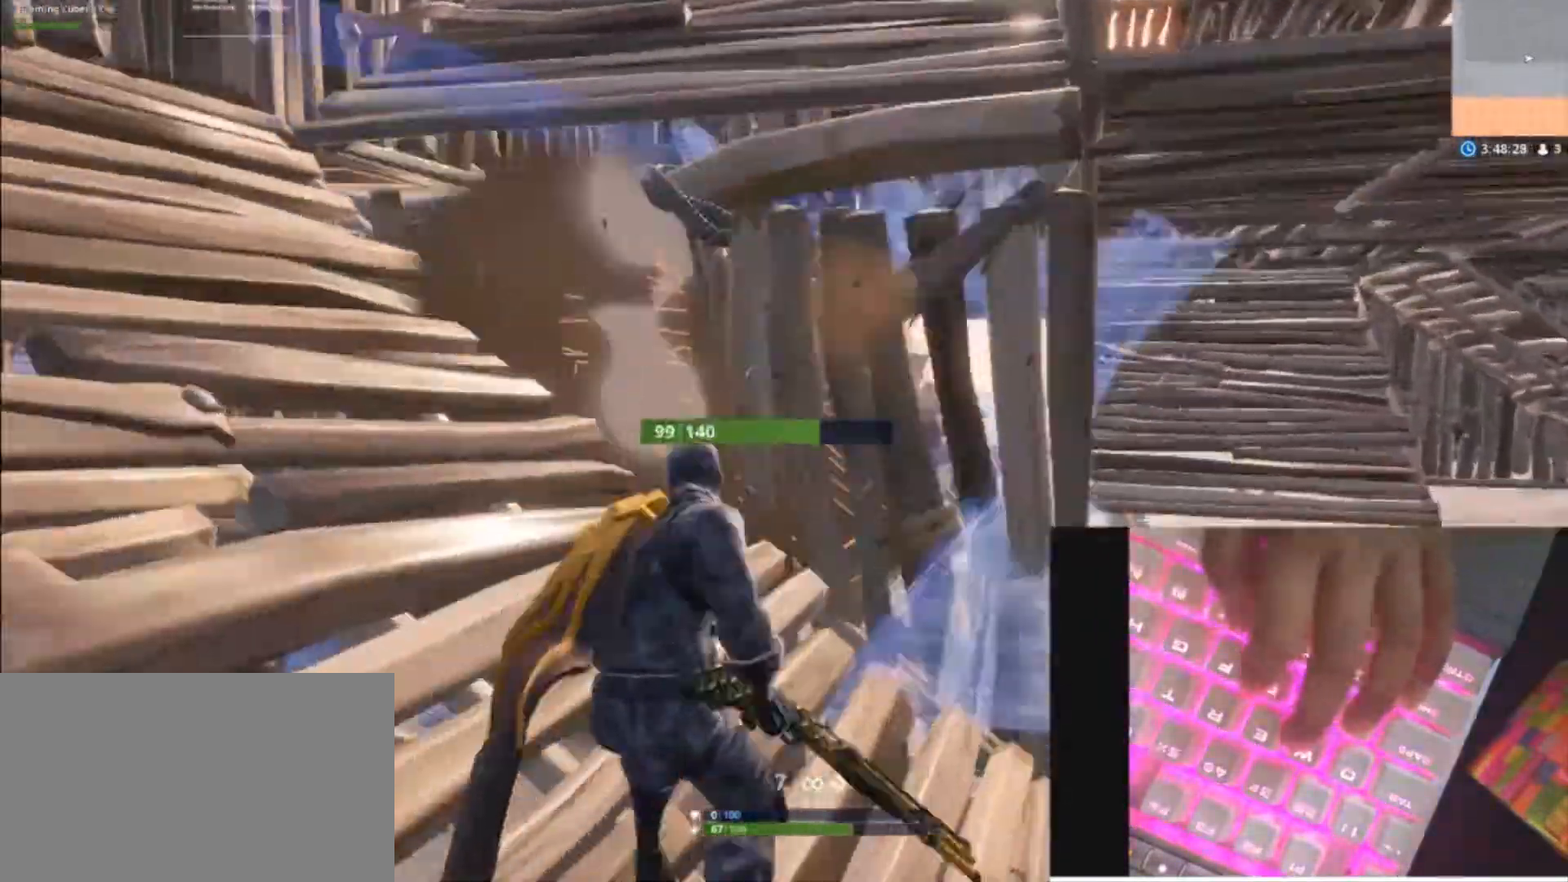
{"keys": ["d"], "mouse": [], "mouse_move": "up", "events": [[33, "v", "up"], [400, "w", "up"]]}
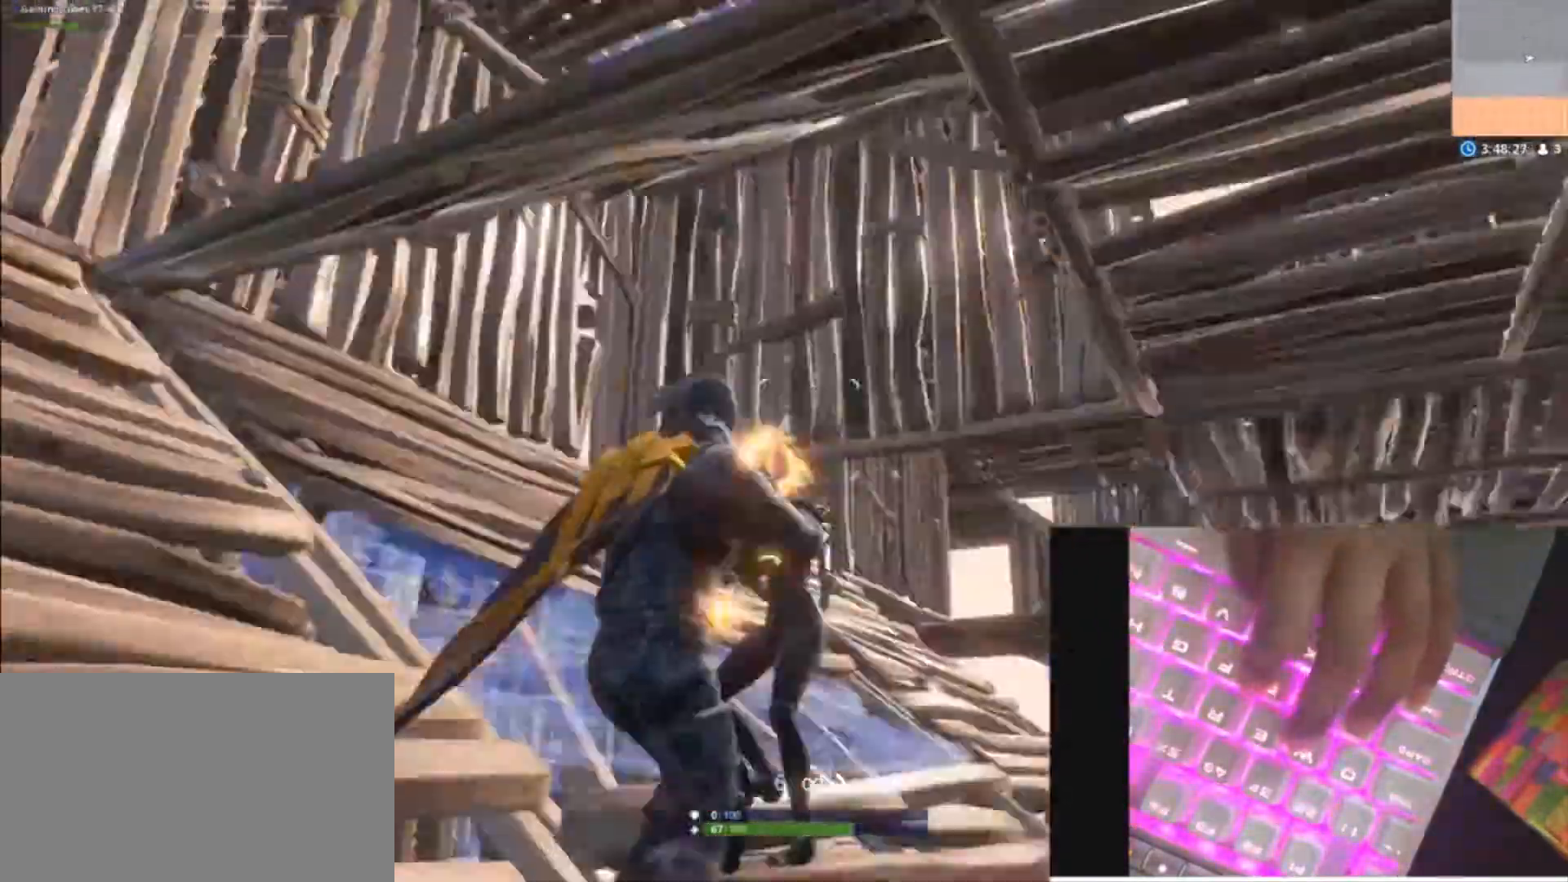
{"keys": ["a", "s"], "mouse": [], "mouse_move": "up", "events": [[67, "a", "down"], [67, "c", "down"], [100, "s", "down"], [133, "c", "up"], [200, "a", "up"], [367, "c", "down"], [433, "a", "down"], [433, "c", "up"], [467, "d", "up"]]}
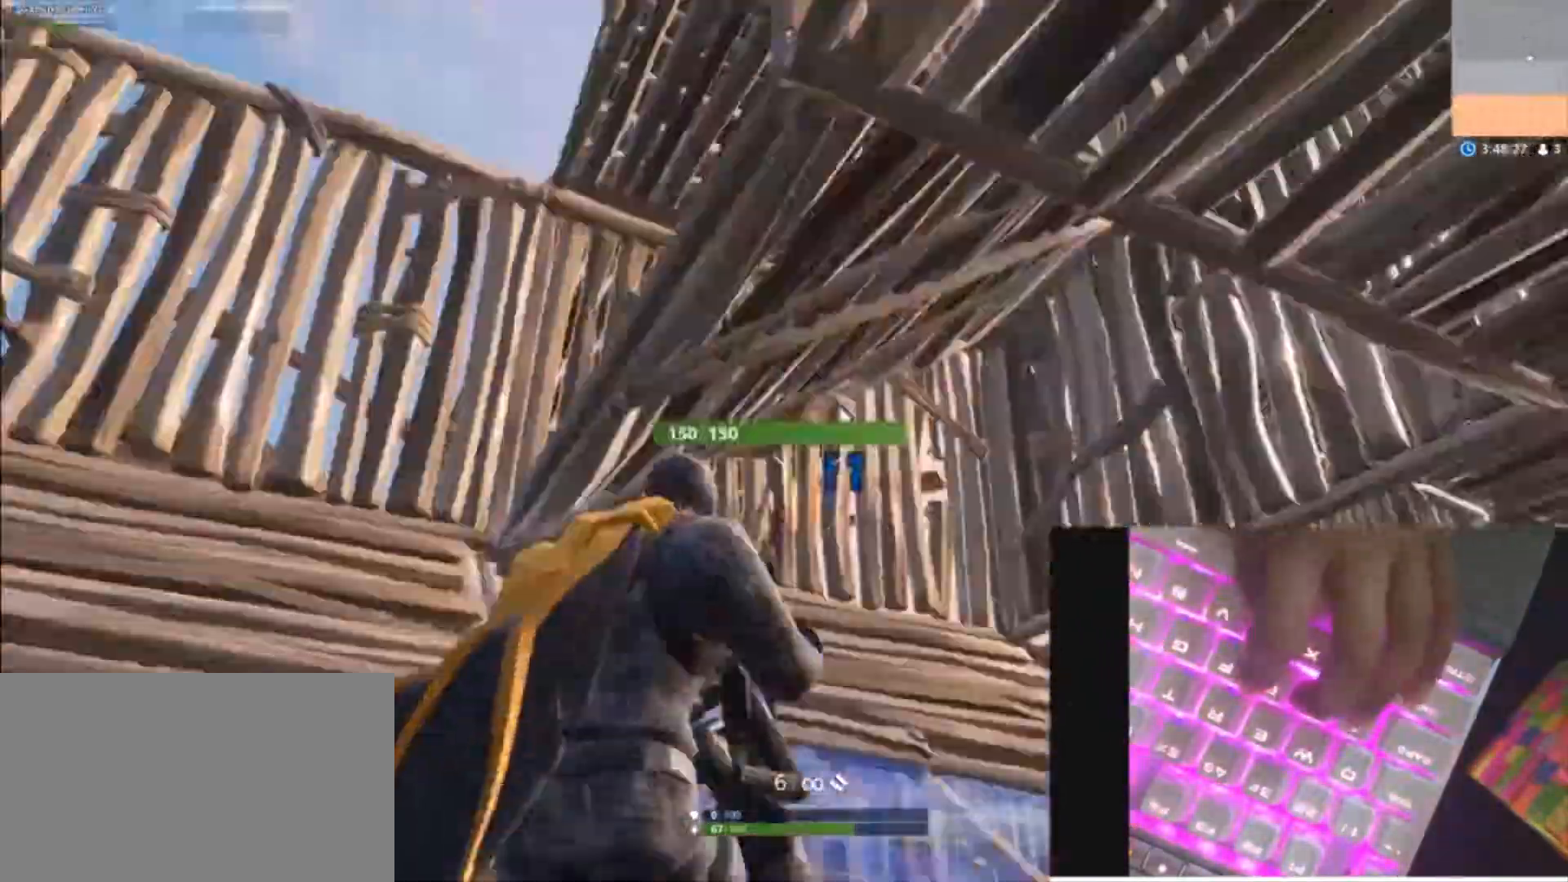
{"keys": ["a", "shift"], "mouse": [], "mouse_move": "right", "events": [[67, "s", "up"], [267, "shift", "down"]]}
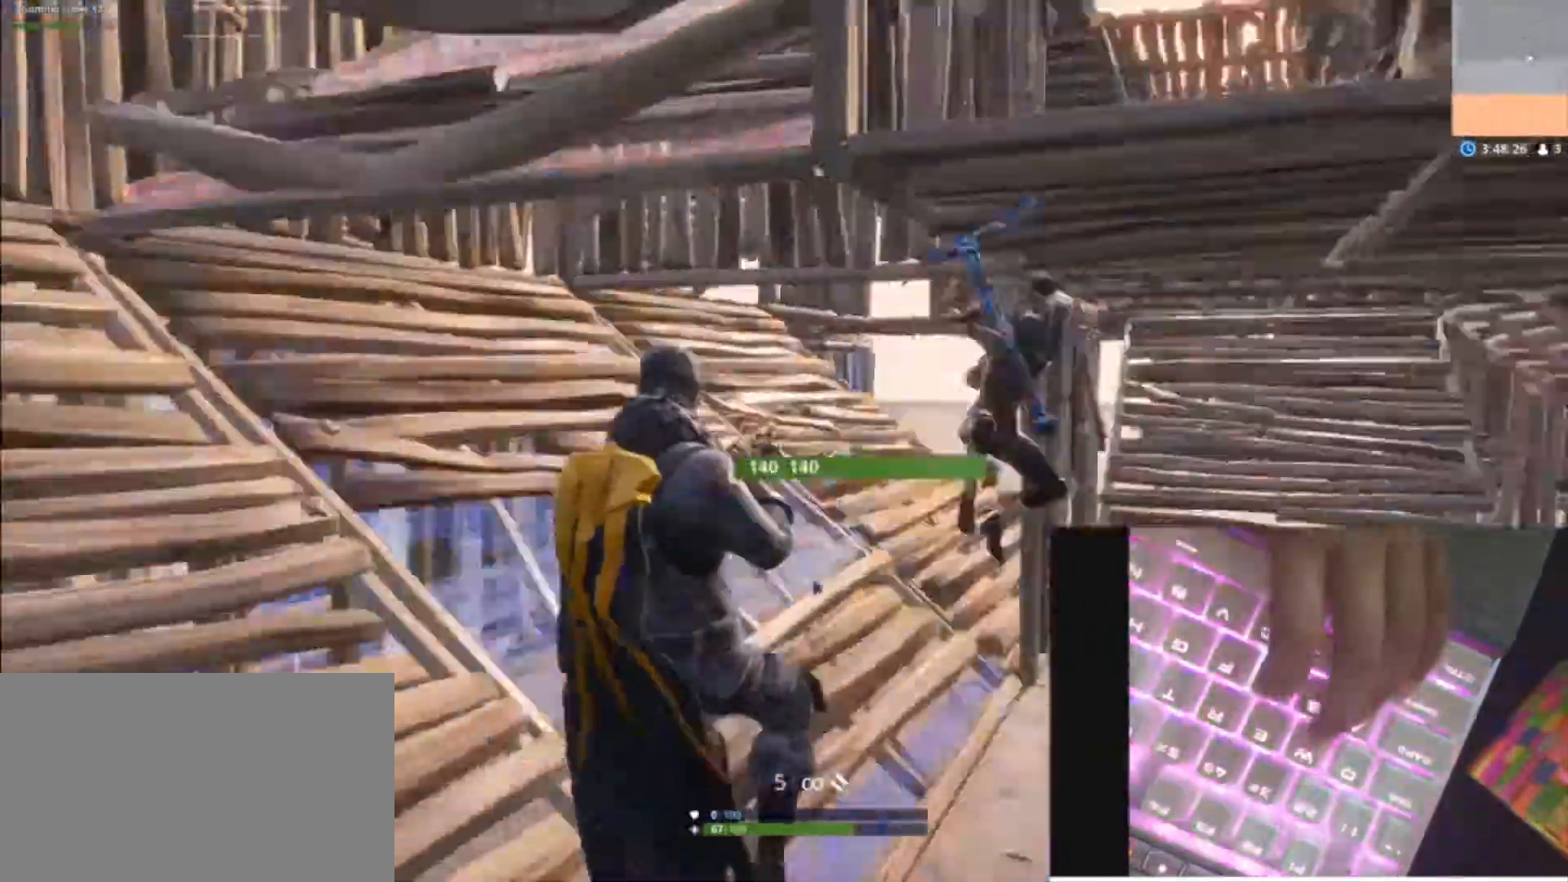
{"keys": ["d"], "mouse": [], "mouse_move": "left", "events": [[133, "s", "down"], [233, "a", "up"], [267, "d", "down"], [267, "shift", "up"], [400, "s", "up"]]}
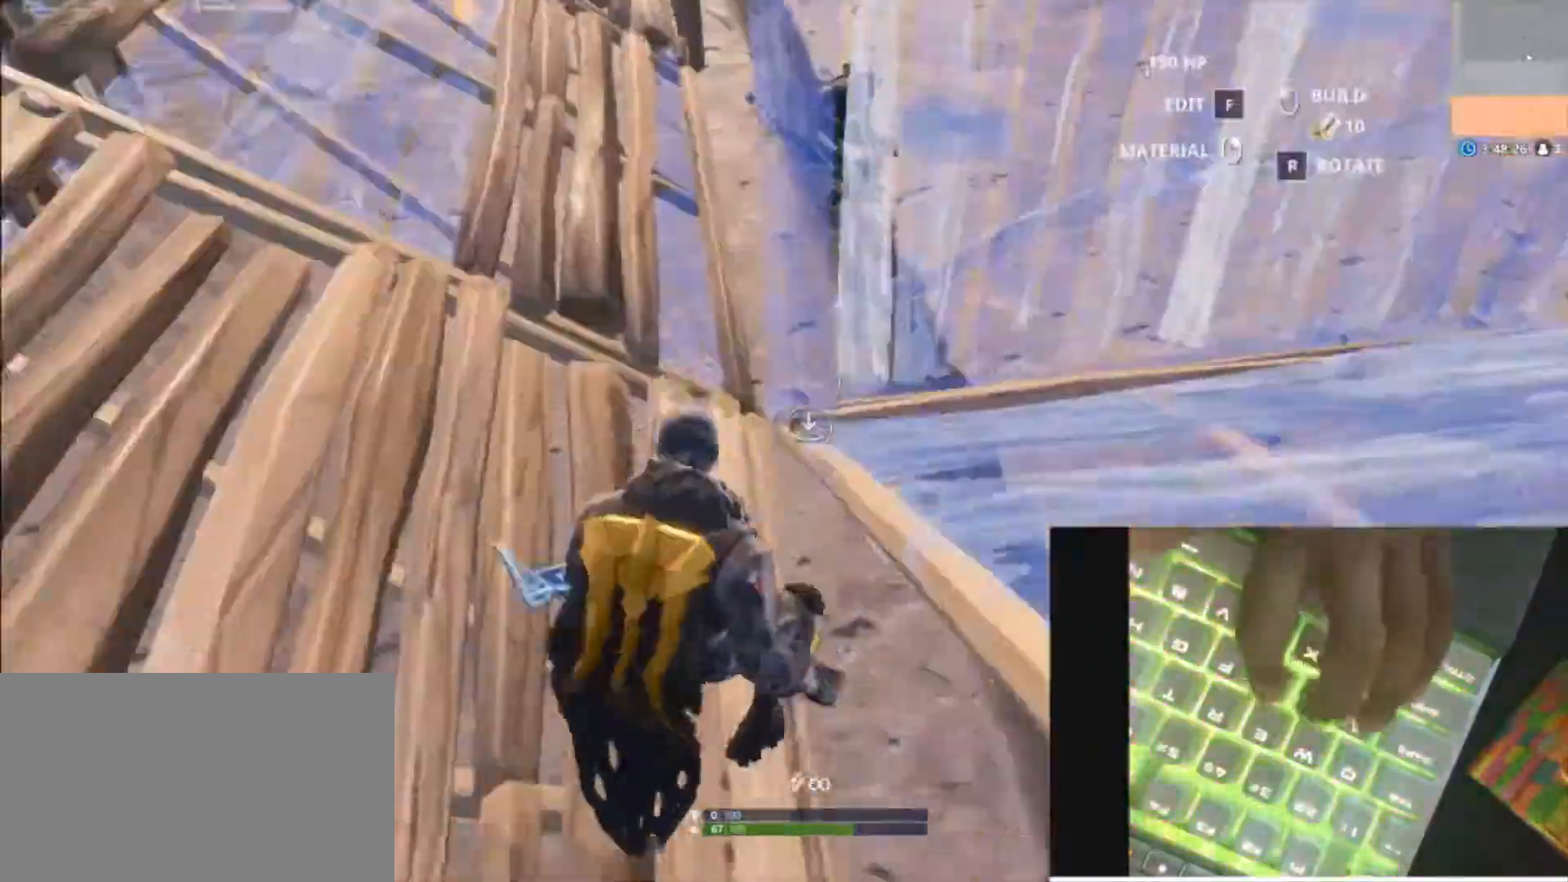
{"keys": ["a", "shift"], "mouse": [], "mouse_move": "right", "events": [[67, "space", "down"], [233, "a", "down"], [233, "d", "up"], [233, "shift", "down"], [233, "space", "up"]]}
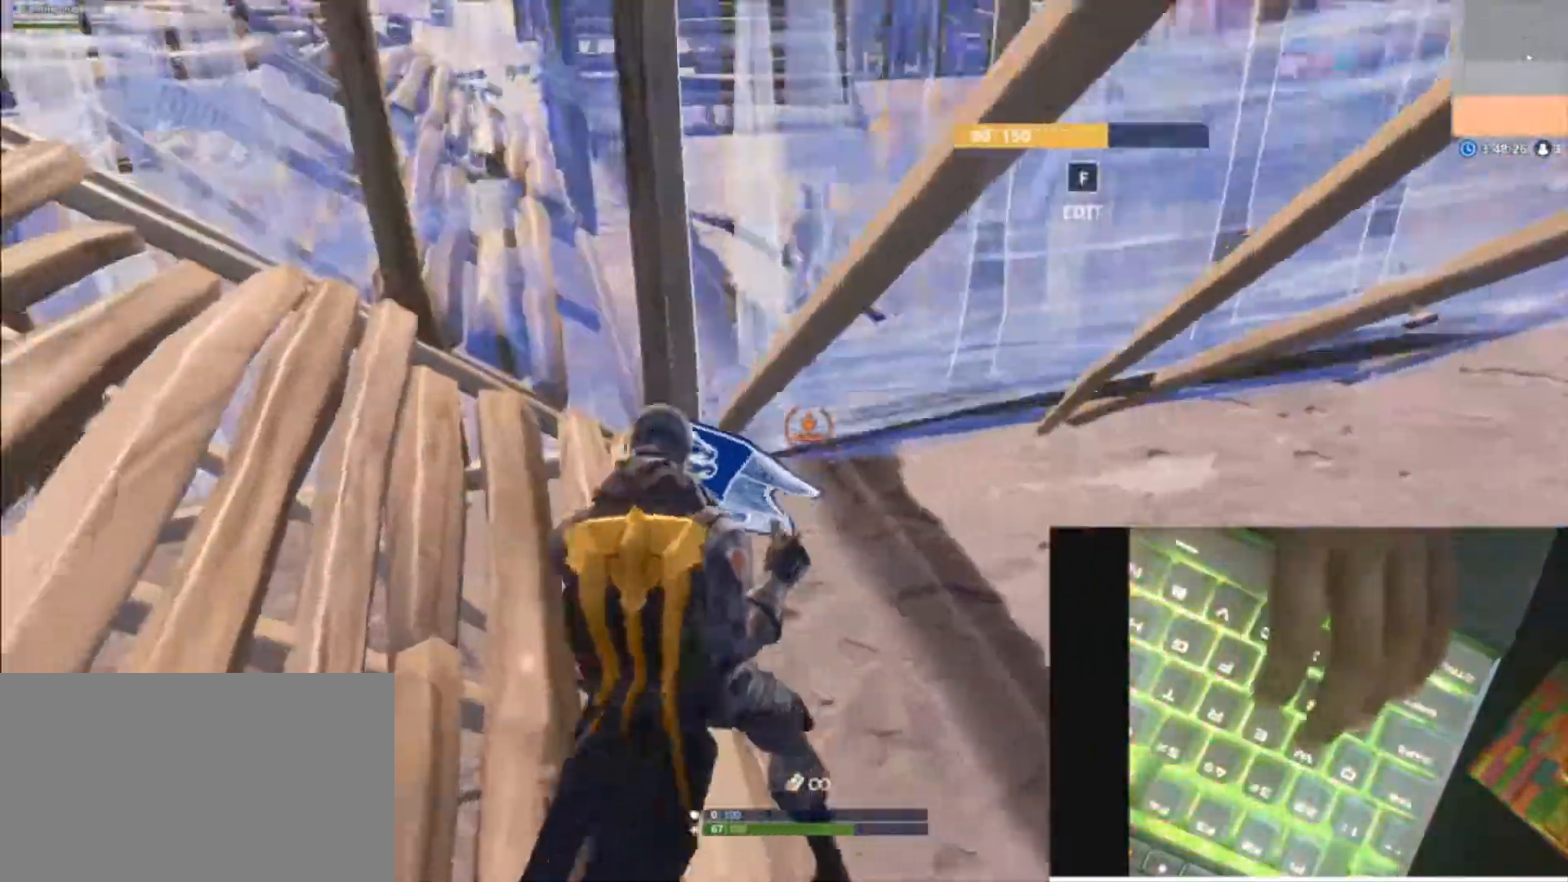
{"keys": ["d", "shift", "space"], "mouse": [], "mouse_move": "left", "events": [[33, "v", "down"], [200, "v", "up"], [433, "d", "down"], [500, "a", "up"], [500, "space", "down"]]}
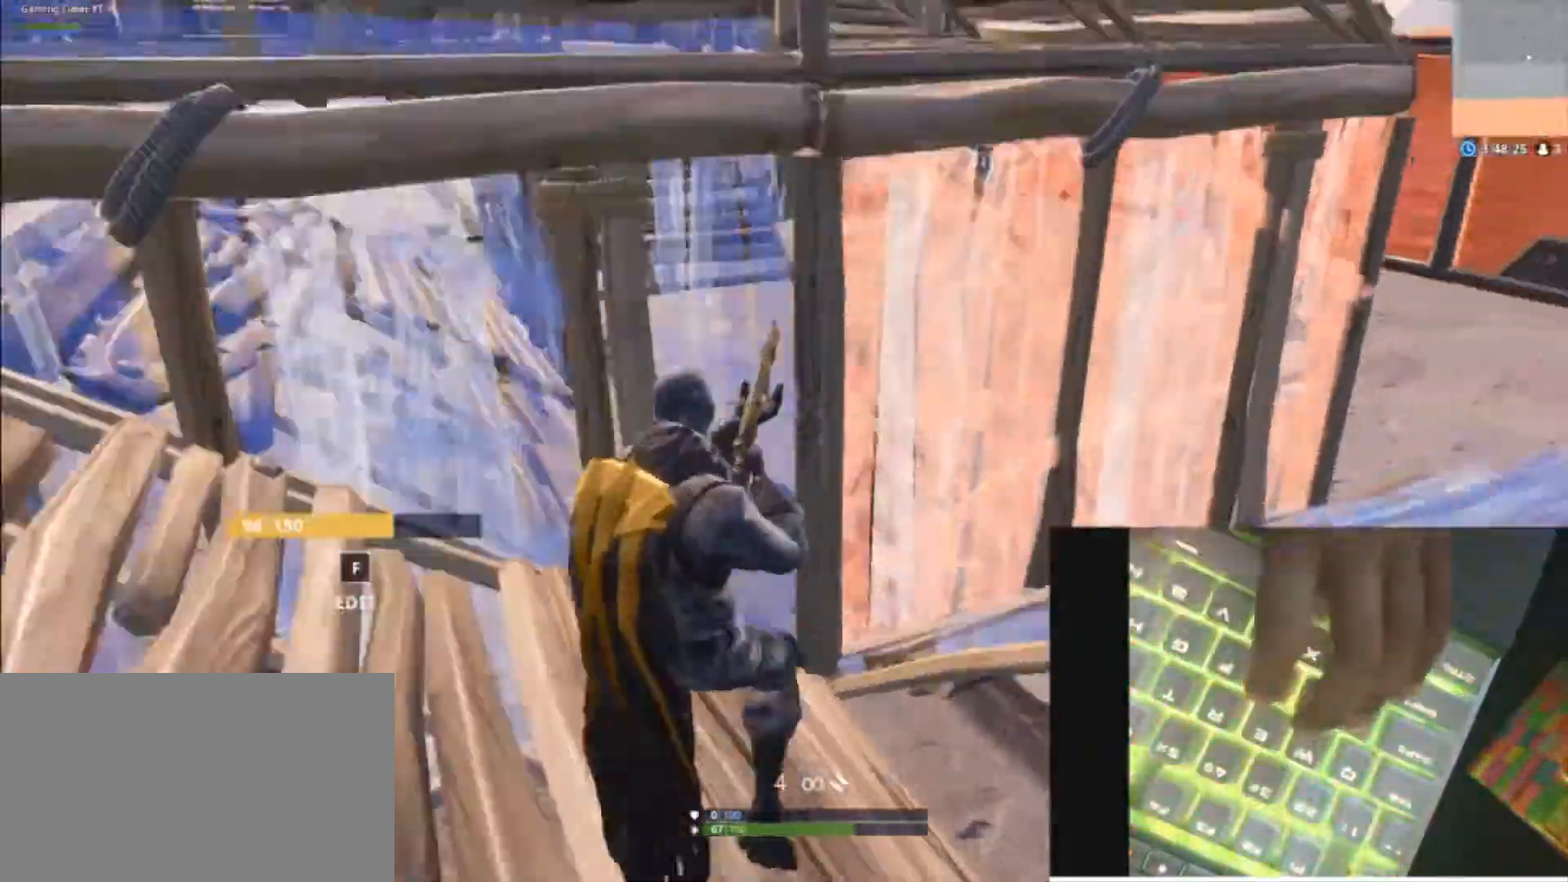
{"keys": ["d", "v"], "mouse": [], "mouse_move": "up", "events": [[33, "shift", "up"], [233, "mouse_wheel", "down"], [233, "space", "up"], [300, "mouse_wheel", "up"], [500, "v", "down"]]}
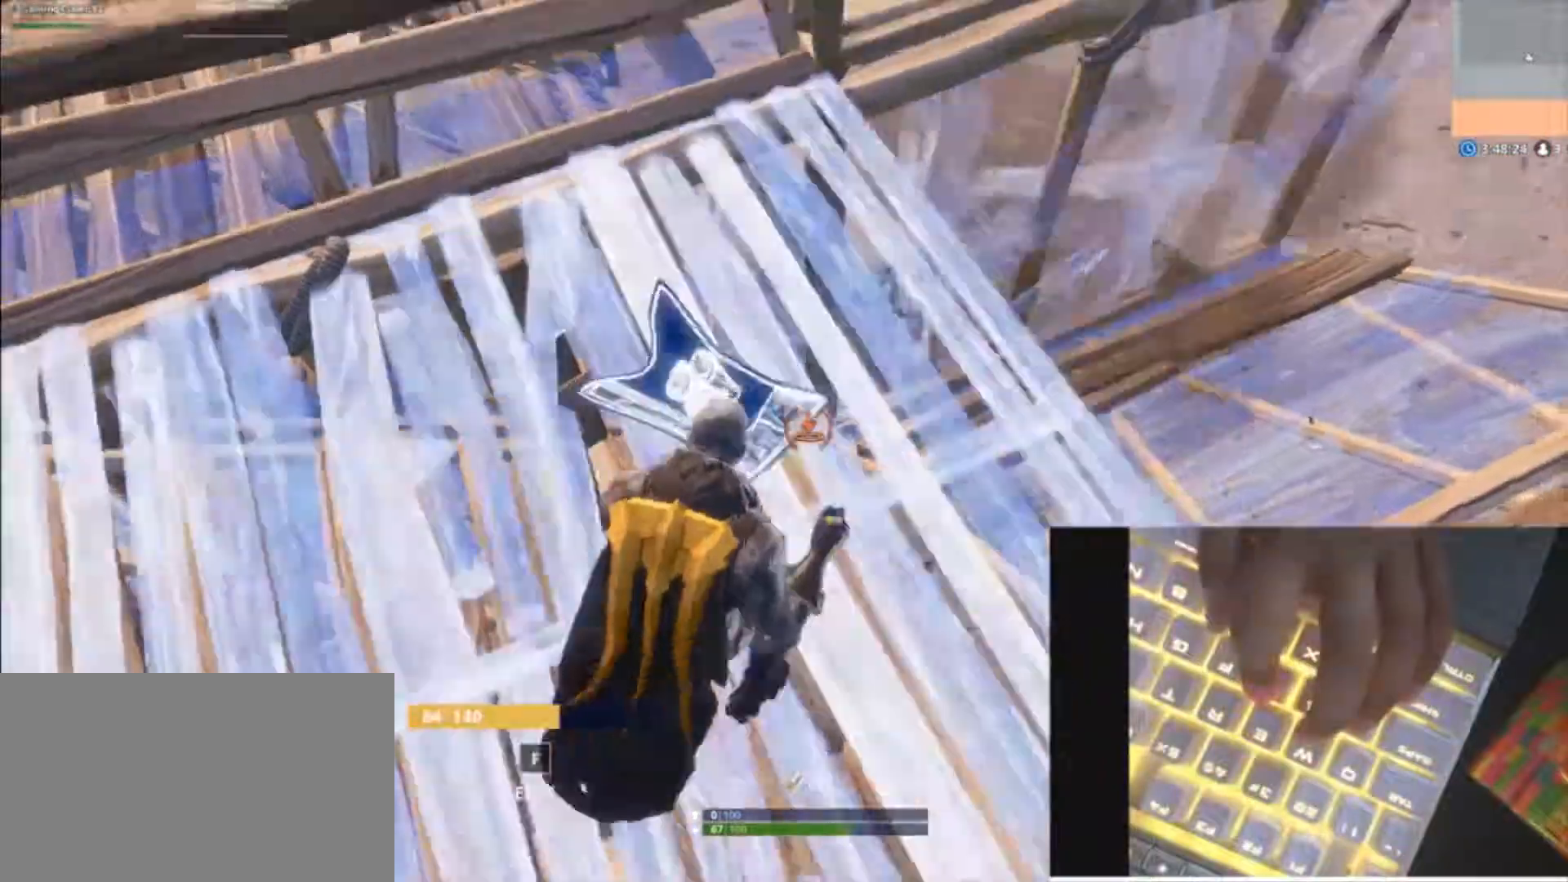
{"keys": ["d"], "mouse": [], "mouse_move": "down-right", "events": [[133, "v", "up"]]}
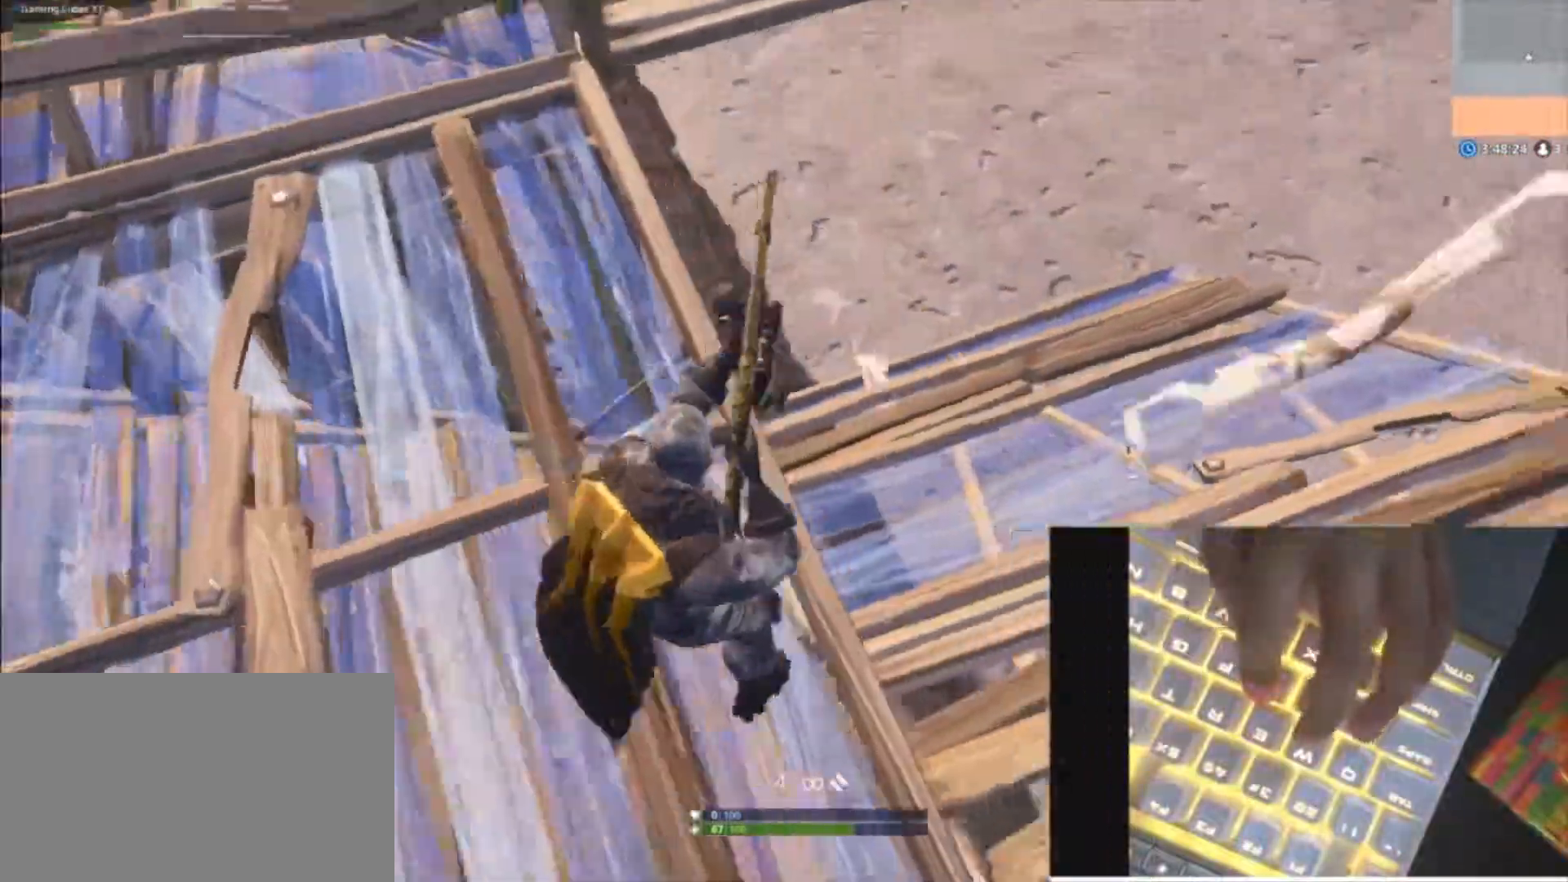
{"keys": ["a"], "mouse": [], "mouse_move": "left", "events": [[100, "mouse_wheel", "down"], [267, "v", "down"], [333, "a", "down"], [333, "d", "up"], [333, "mouse_wheel", "up"], [400, "v", "up"]]}
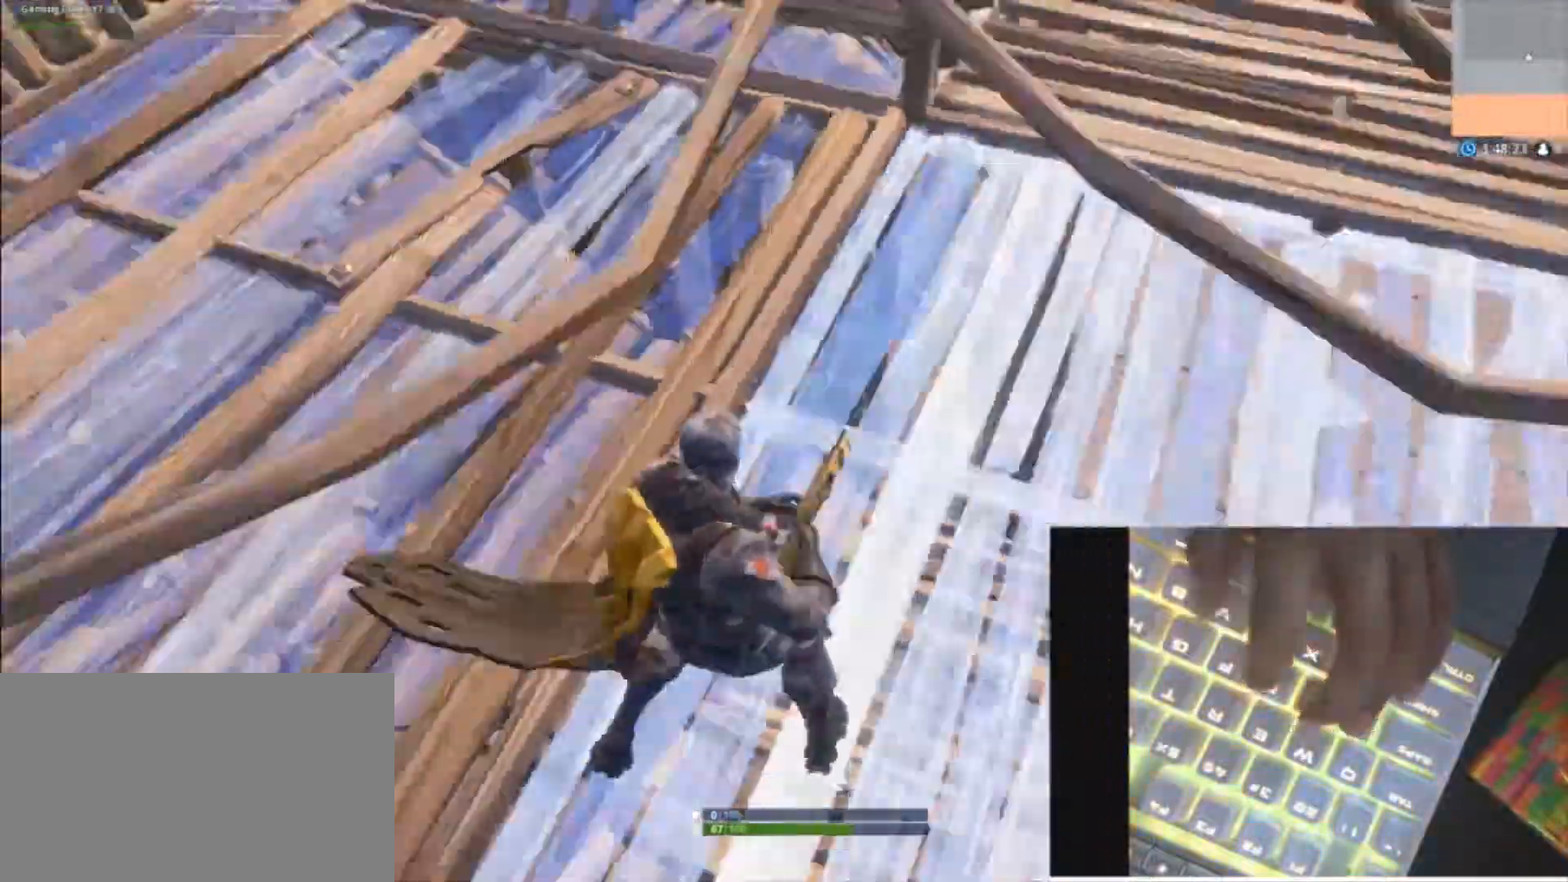
{"keys": ["a", "s"], "mouse": [], "mouse_move": "right", "events": [[67, "s", "down"]]}
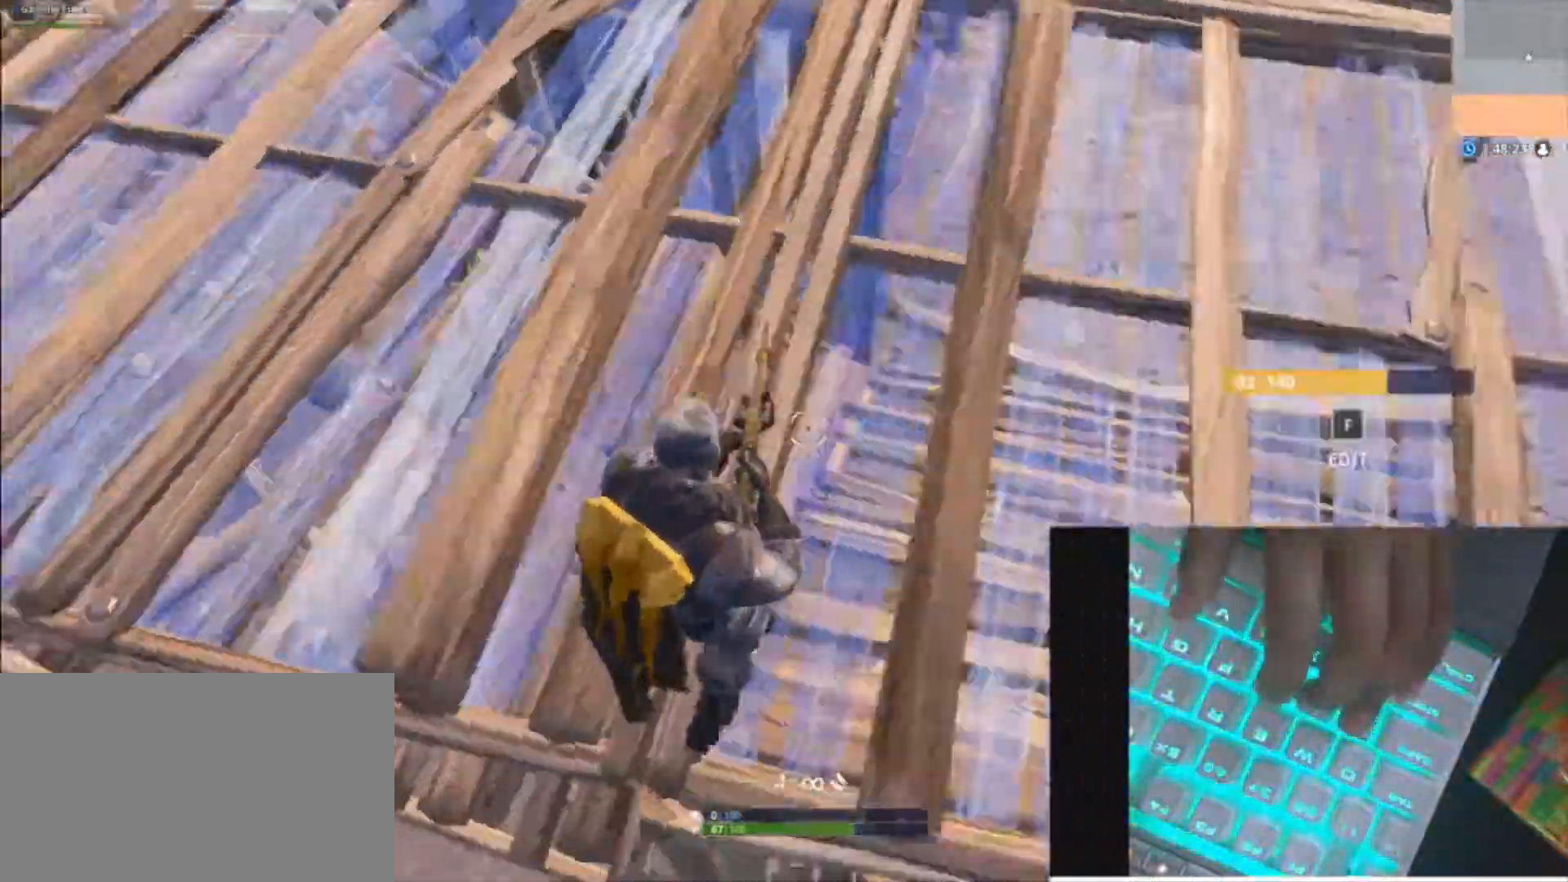
{"keys": ["a", "s", "shift"], "mouse": [], "mouse_move": "left", "events": [[300, "shift", "down"]]}
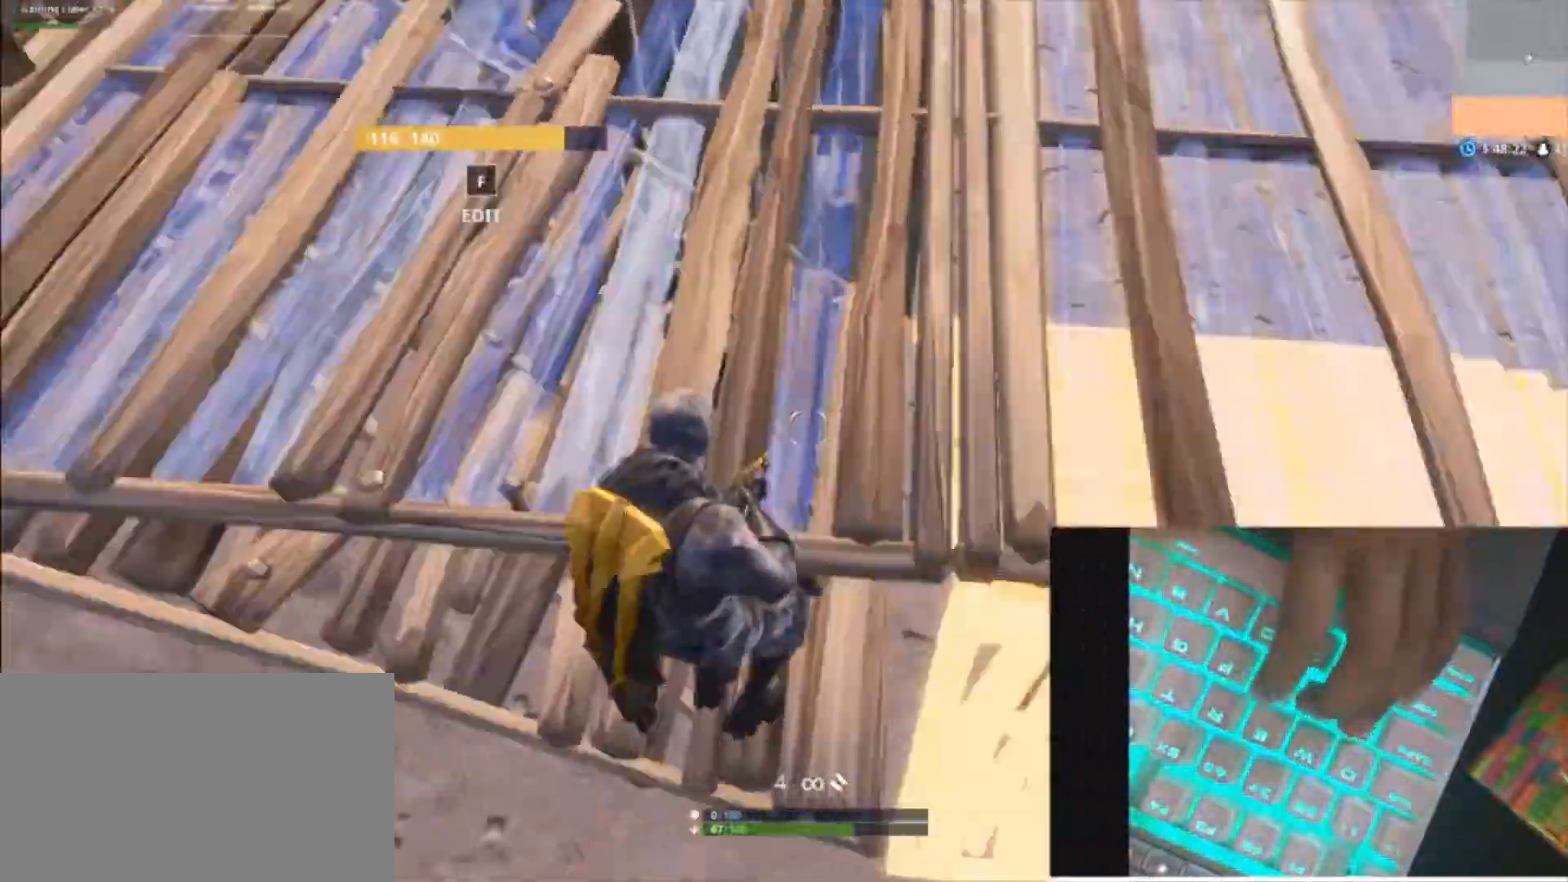
{"keys": ["a", "c", "s"], "mouse": [], "mouse_move": "right", "events": [[100, "shift", "up"], [500, "c", "down"]]}
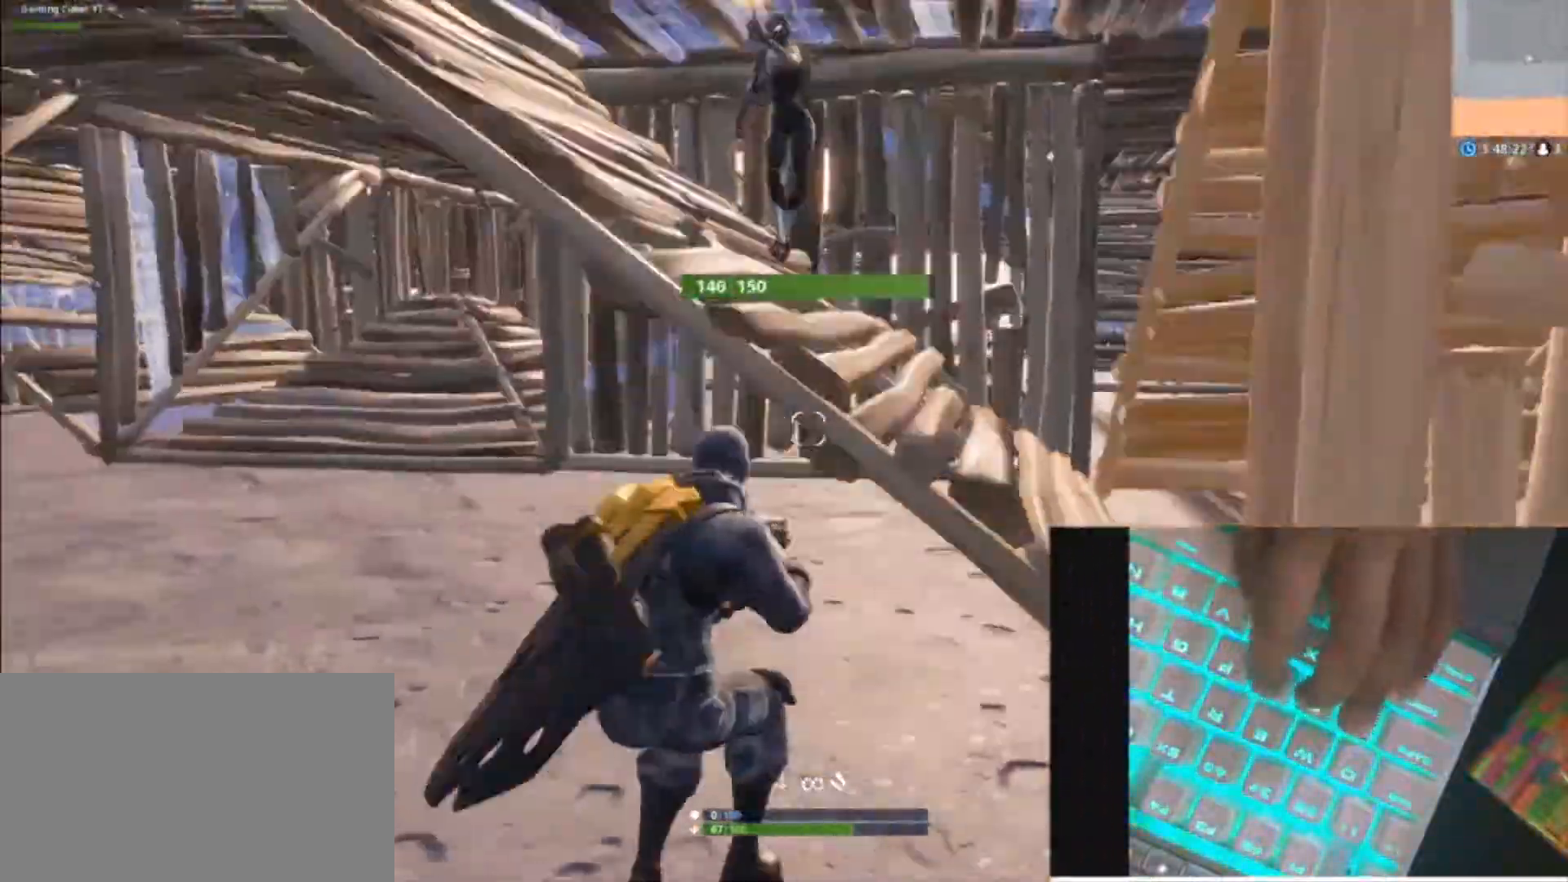
{"keys": ["a", "s", "shift"], "mouse": [], "mouse_move": "down-right", "events": [[33, "shift", "down"], [133, "c", "up"], [233, "c", "down"], [233, "d", "down"], [233, "shift", "up"], [267, "a", "up"], [300, "a", "down"], [300, "d", "up"], [400, "c", "up"], [400, "shift", "down"]]}
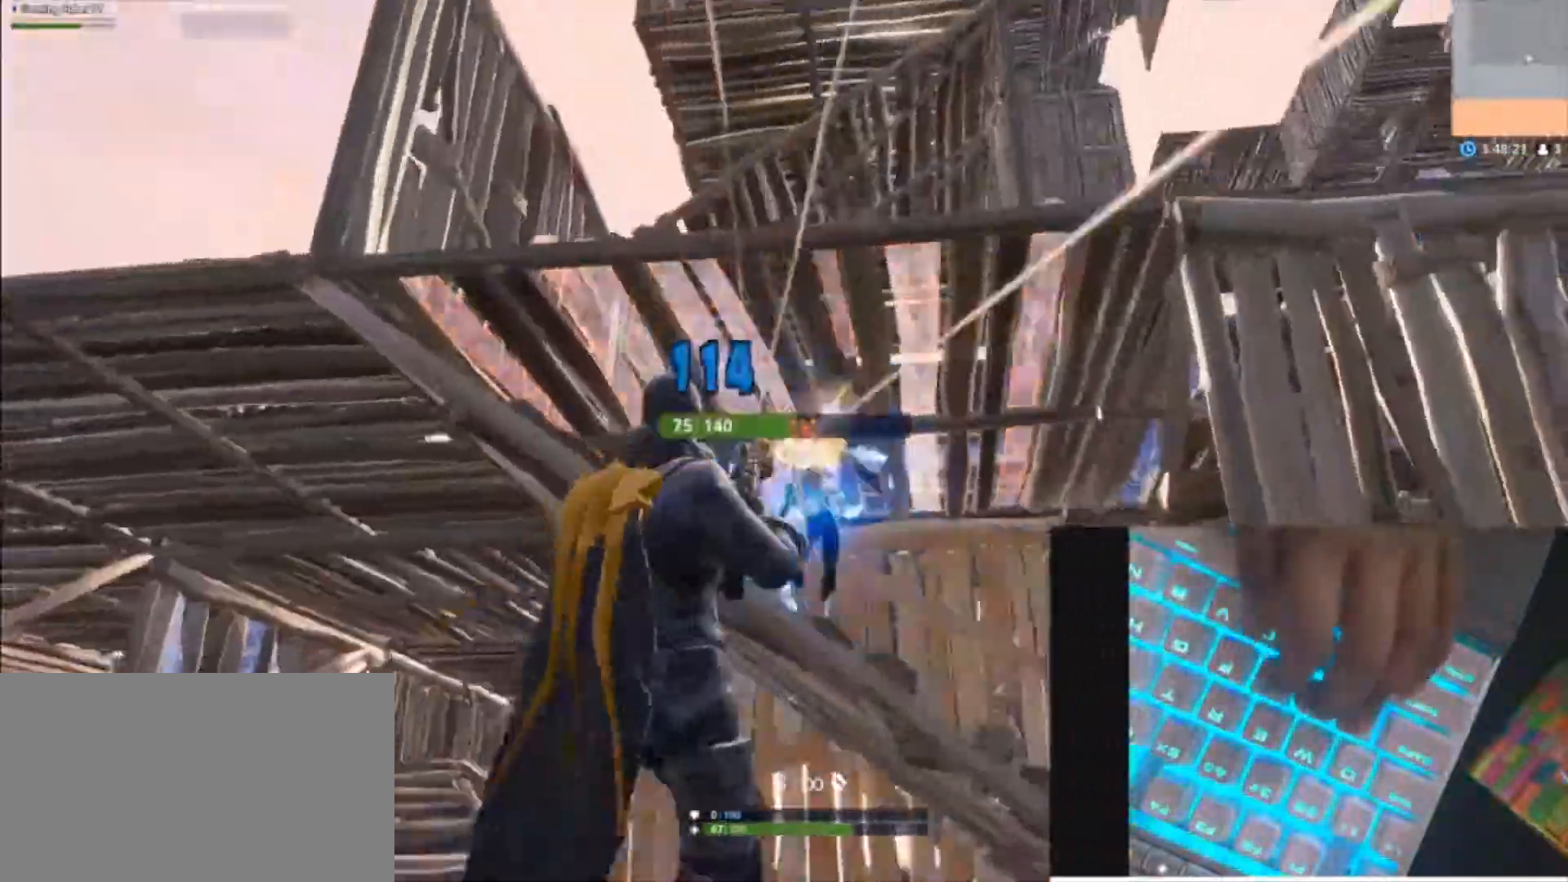
{"keys": [], "mouse": [], "mouse_move": "still", "events": [[100, "s", "up"], [133, "d", "down"], [200, "a", "up"], [200, "shift", "up"], [200, "v", "down"], [300, "d", "up"], [333, "v", "up"]]}
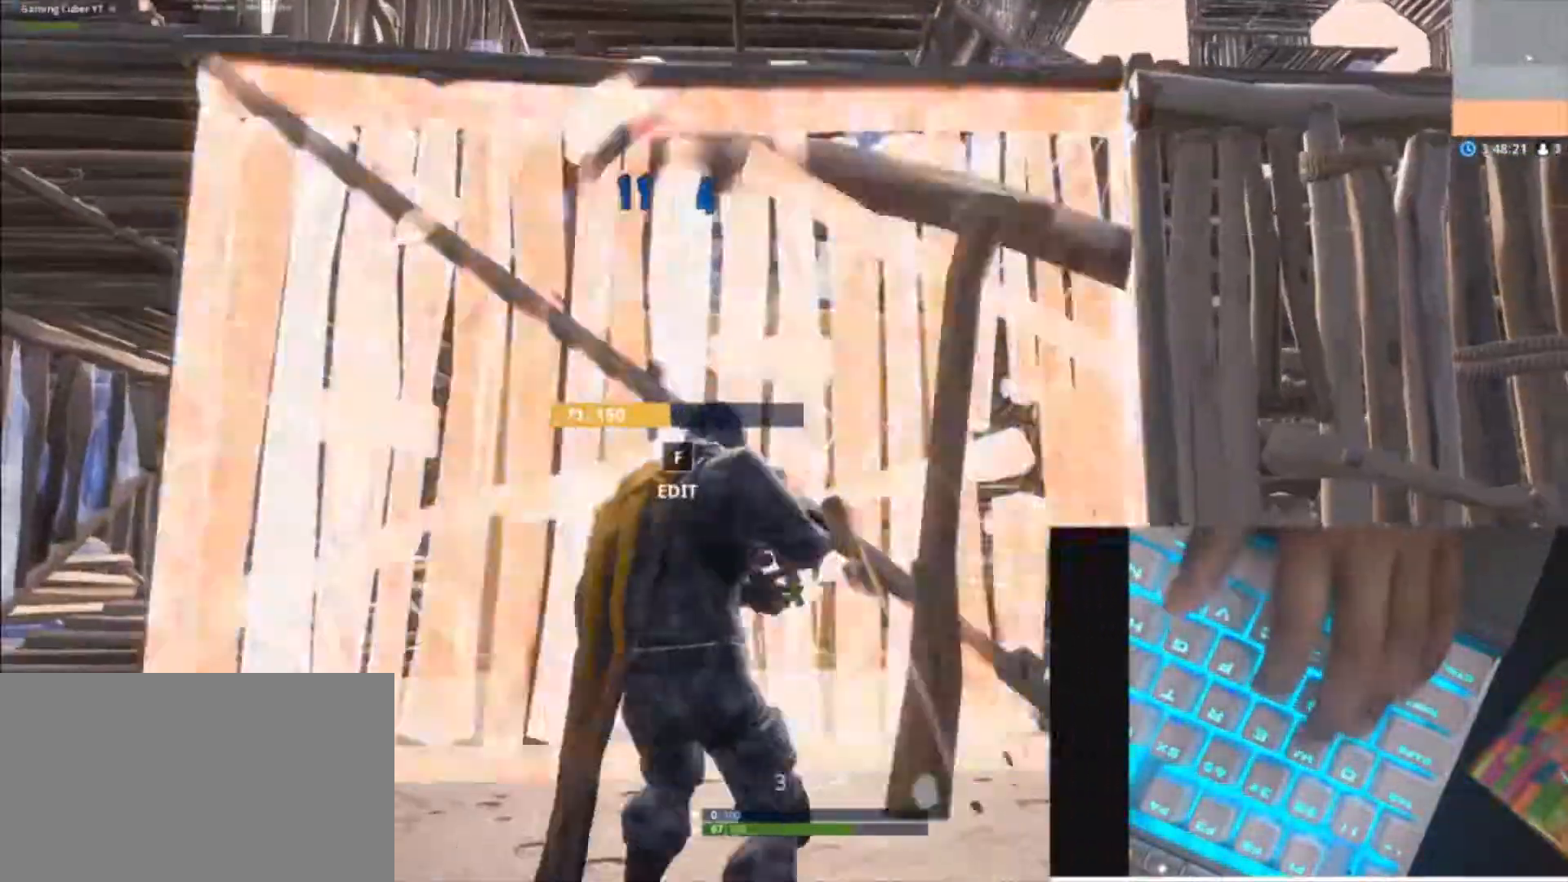
{"keys": ["d", "s"], "mouse": [], "mouse_move": "right", "events": [[33, "a", "down"], [167, "shift", "down"], [200, "space", "down"], [300, "s", "down"], [300, "shift", "up"], [333, "d", "down"], [400, "space", "up"], [433, "a", "up"]]}
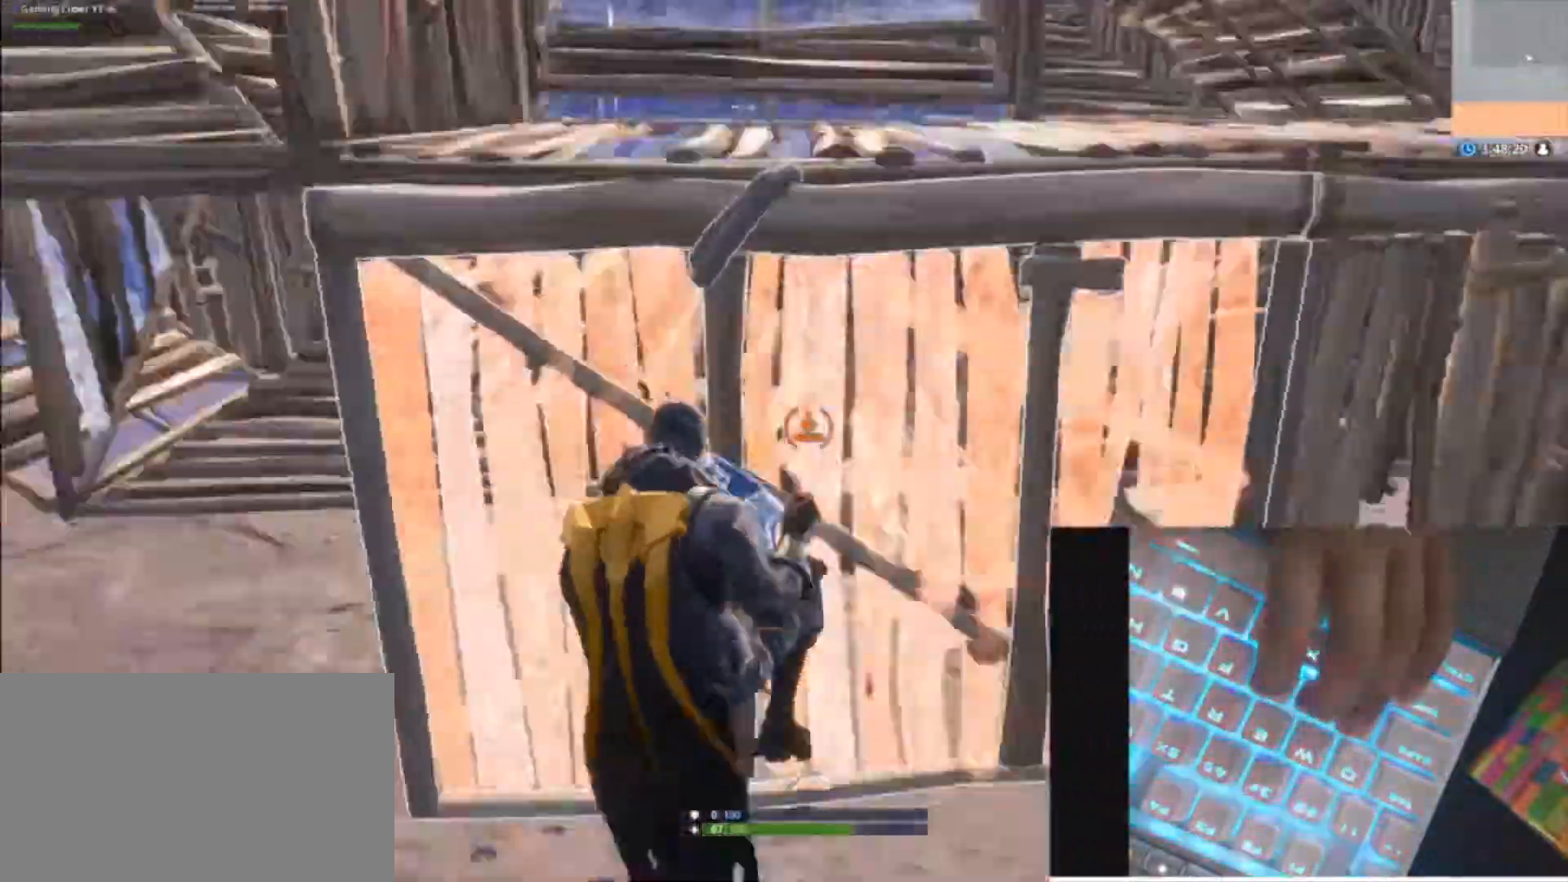
{"keys": ["a", "d", "w"], "mouse": [], "mouse_move": "still", "events": [[33, "s", "up"], [167, "a", "down"], [167, "v", "down"], [233, "w", "down"], [333, "v", "up"]]}
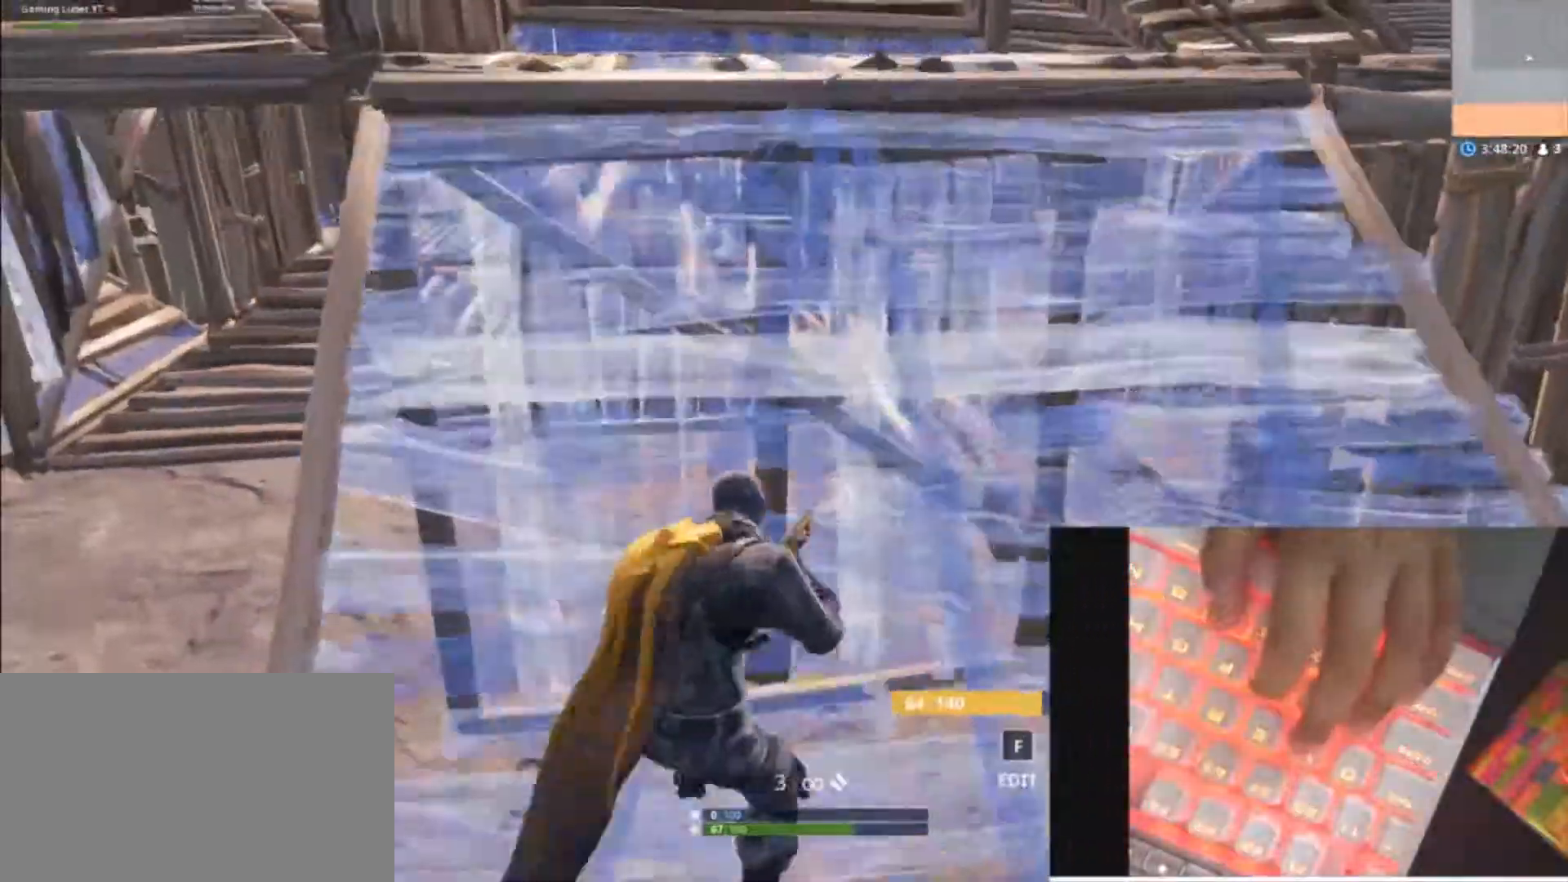
{"keys": ["w"], "mouse": [], "mouse_move": "down", "events": [[333, "a", "up"], [367, "d", "up"]]}